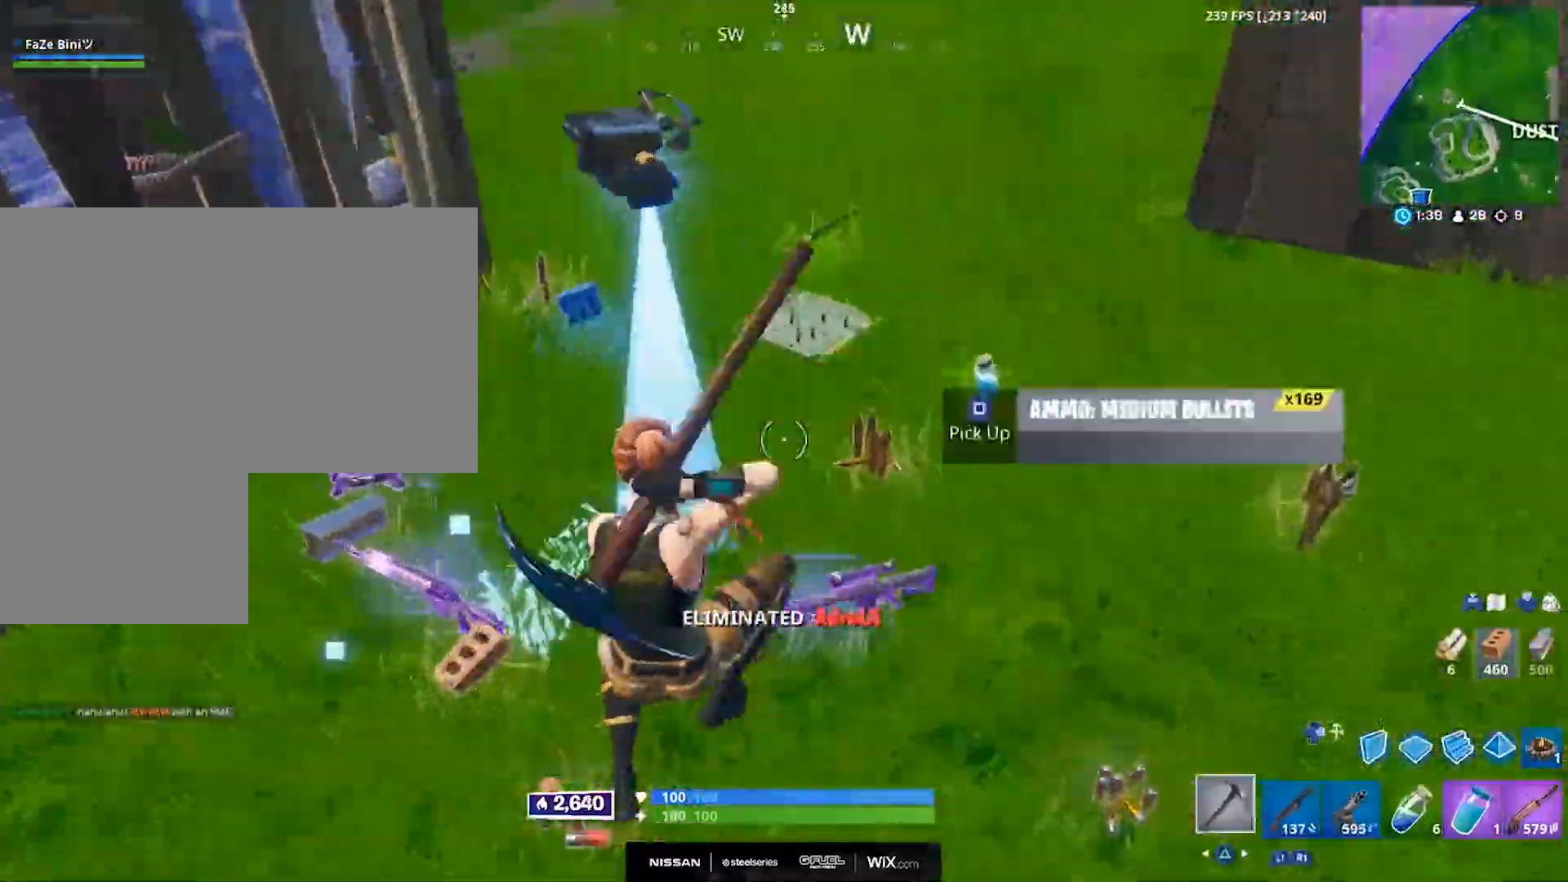
Gameplay with a controller (PlayStation layout); each line is a JSON object with the inputs held at the frame after it. "events" lists button and stick changes between this image and that frame as [ms after this image, input, new state], when the widget could be followed in between.
{"buttons": ["SQUARE"], "left_stick": "up", "right_stick": "up-left"}
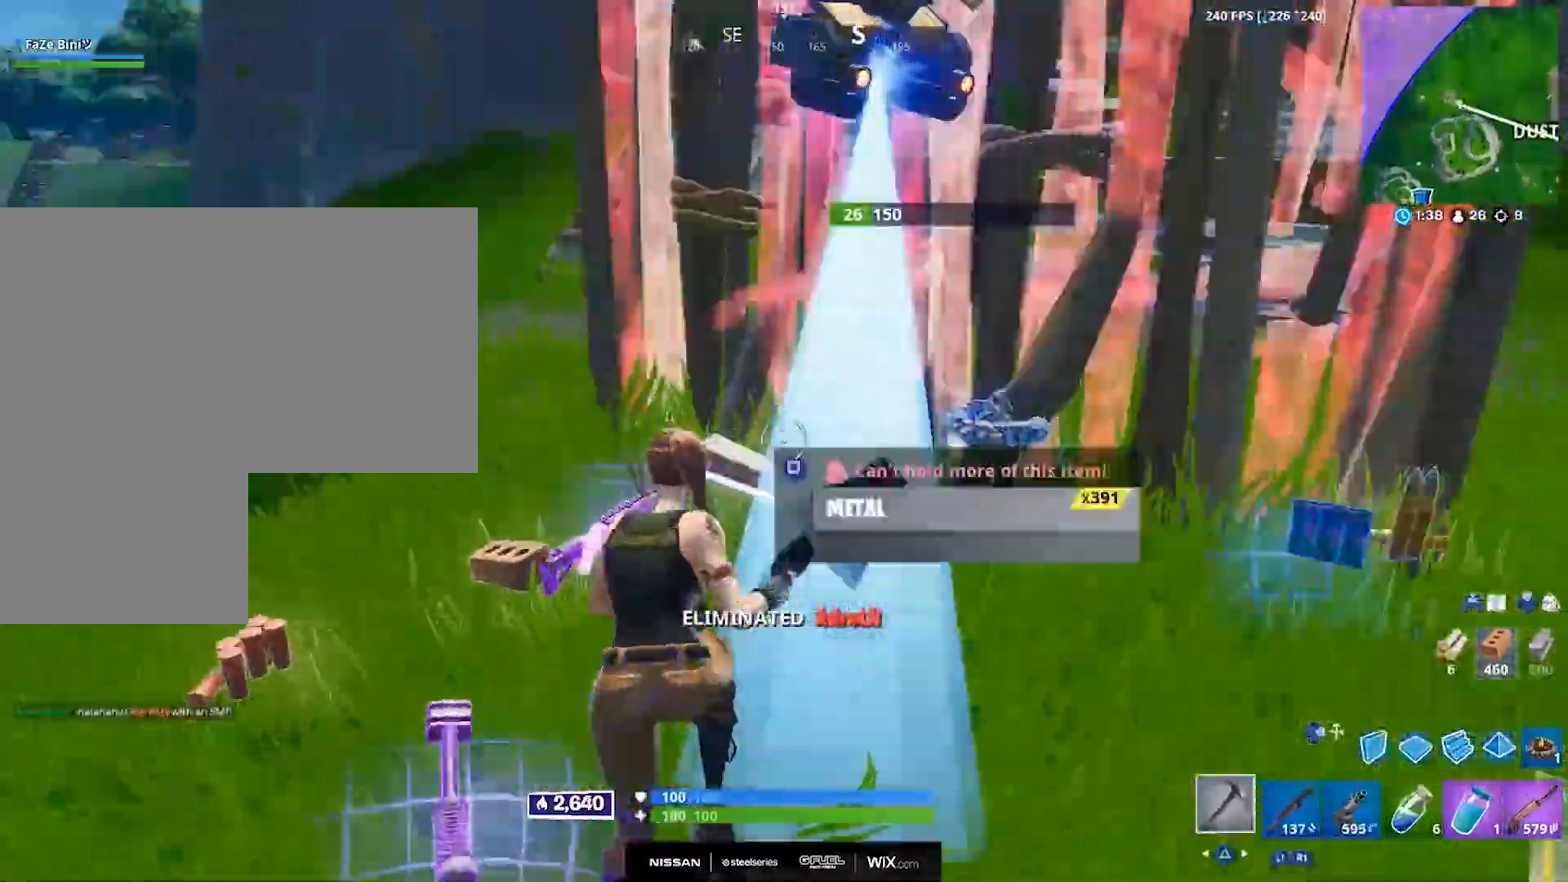
{"buttons": ["R2"], "left_stick": "down-right", "right_stick": "down"}
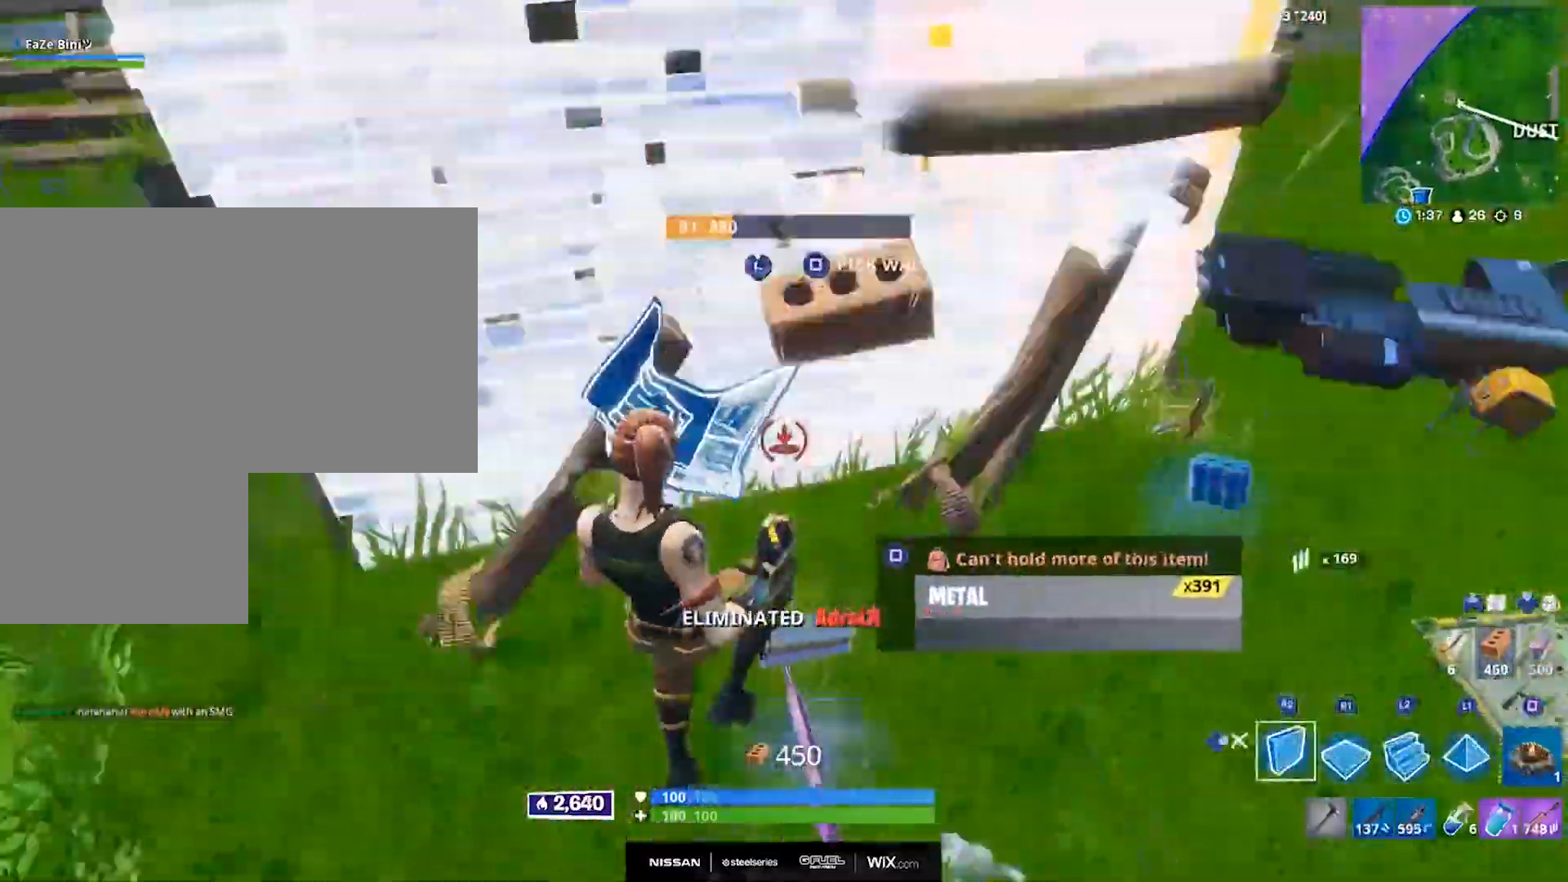
{"buttons": ["DPAD_RIGHT"], "left_stick": "up-left", "right_stick": "center", "events": [[33, "right_stick", "center"], [117, "R3", "down"], [233, "left_stick", "up-right"], [267, "L2", "down"], [267, "R3", "up"], [267, "right_stick", "up"], [300, "left_stick", "up"], [383, "right_stick", "center"], [417, "DPAD_RIGHT", "down"], [433, "R2", "up"], [433, "left_stick", "up-left"], [450, "L2", "up"]]}
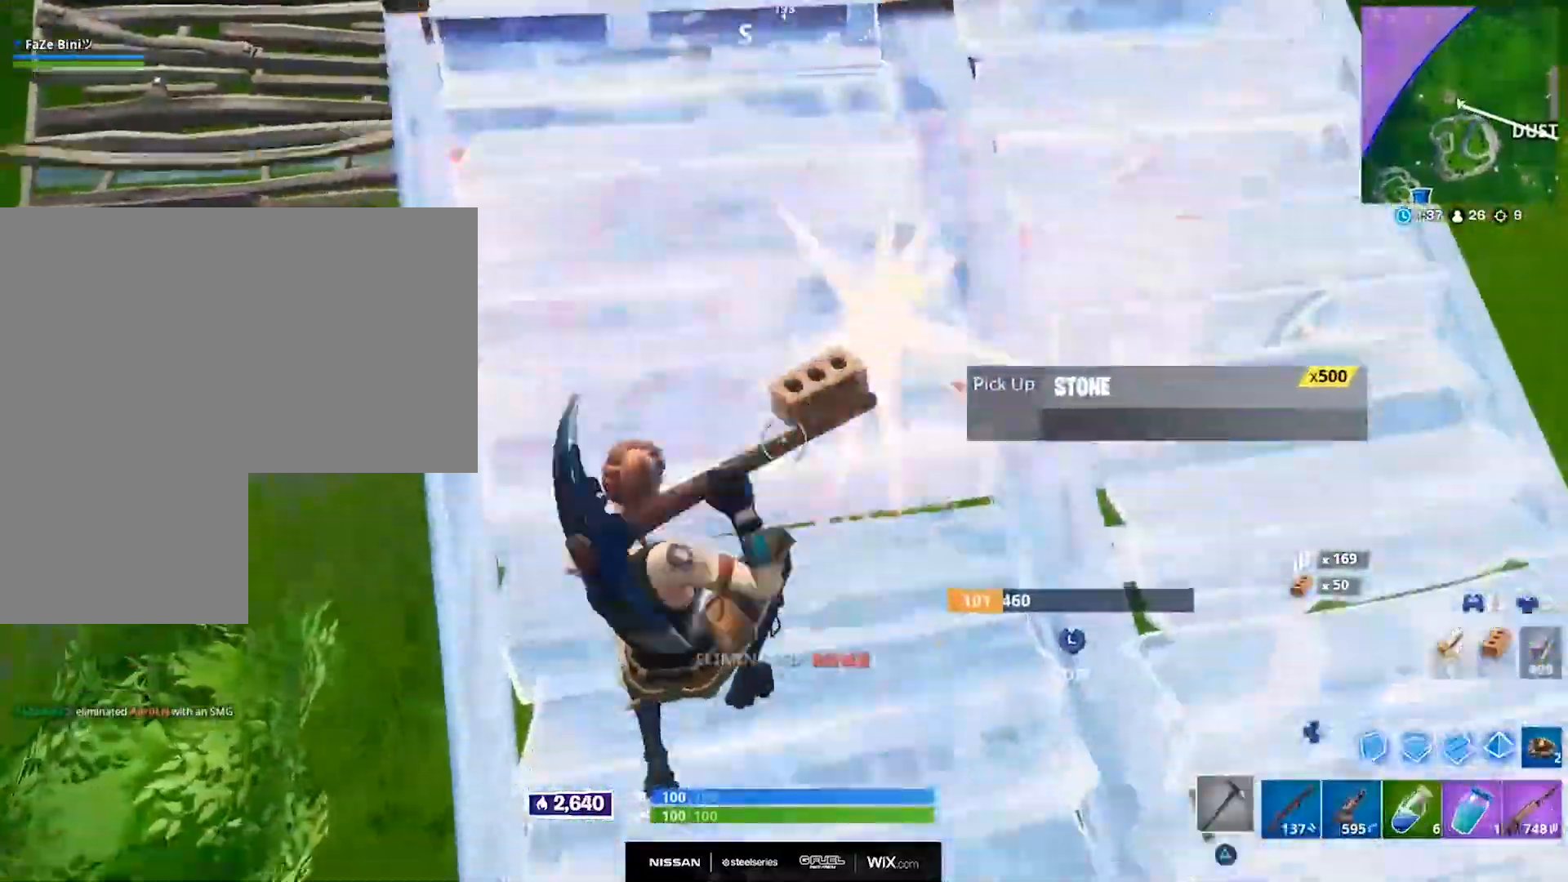
{"buttons": ["CROSS"], "left_stick": "up-left", "right_stick": "right", "events": [[33, "DPAD_RIGHT", "up"], [83, "R1", "down"], [83, "right_stick", "up-left"], [183, "R1", "up"], [217, "right_stick", "center"], [417, "CROSS", "down"], [417, "right_stick", "right"]]}
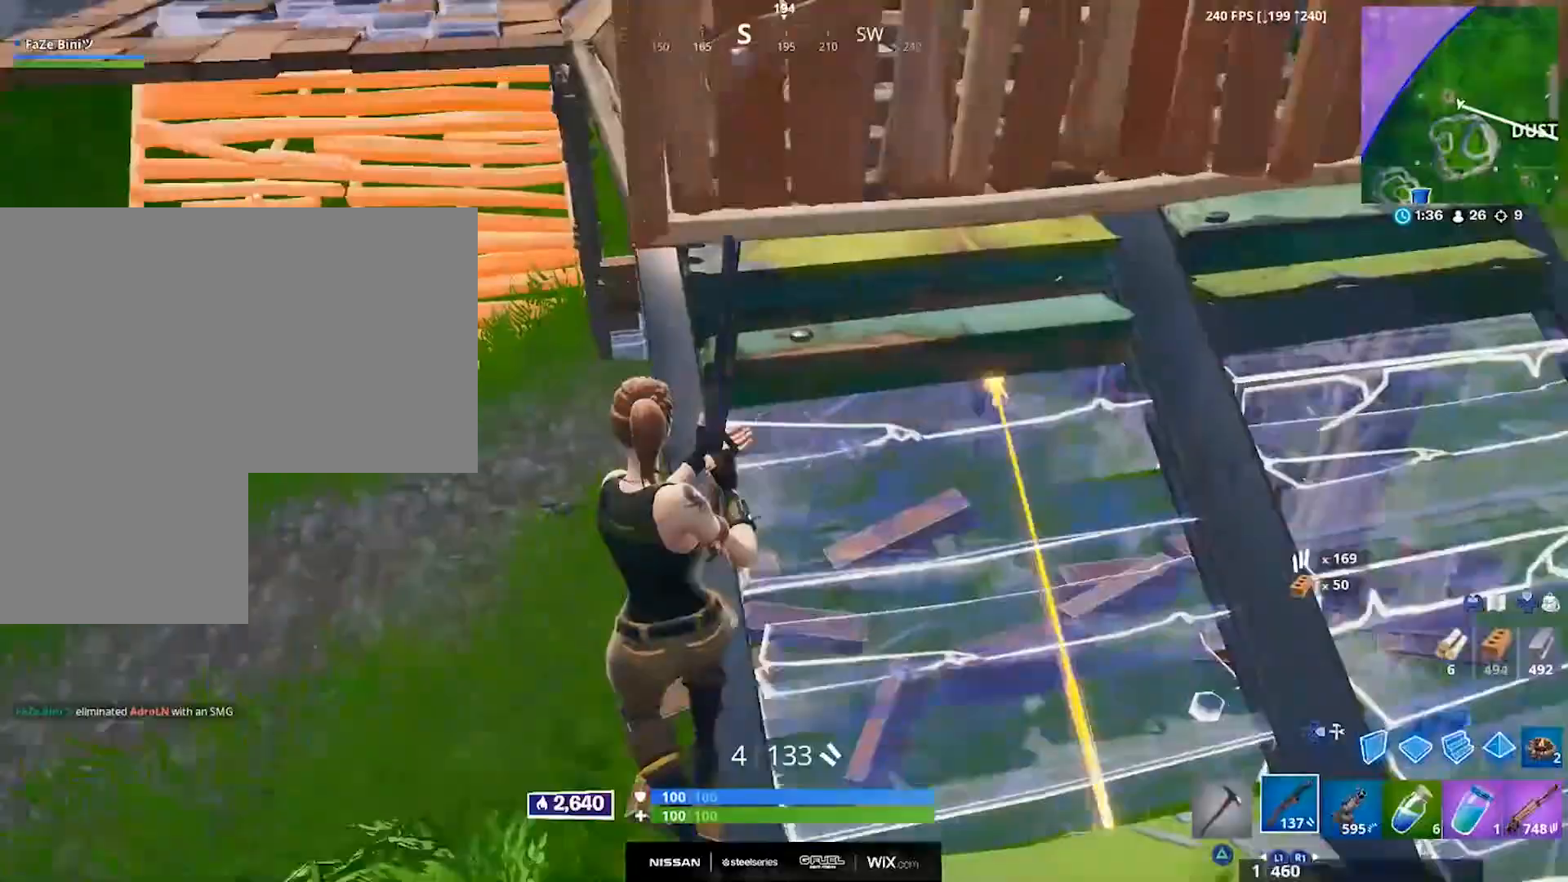
{"buttons": [], "left_stick": "up-left", "right_stick": "right", "events": [[50, "CROSS", "up"]]}
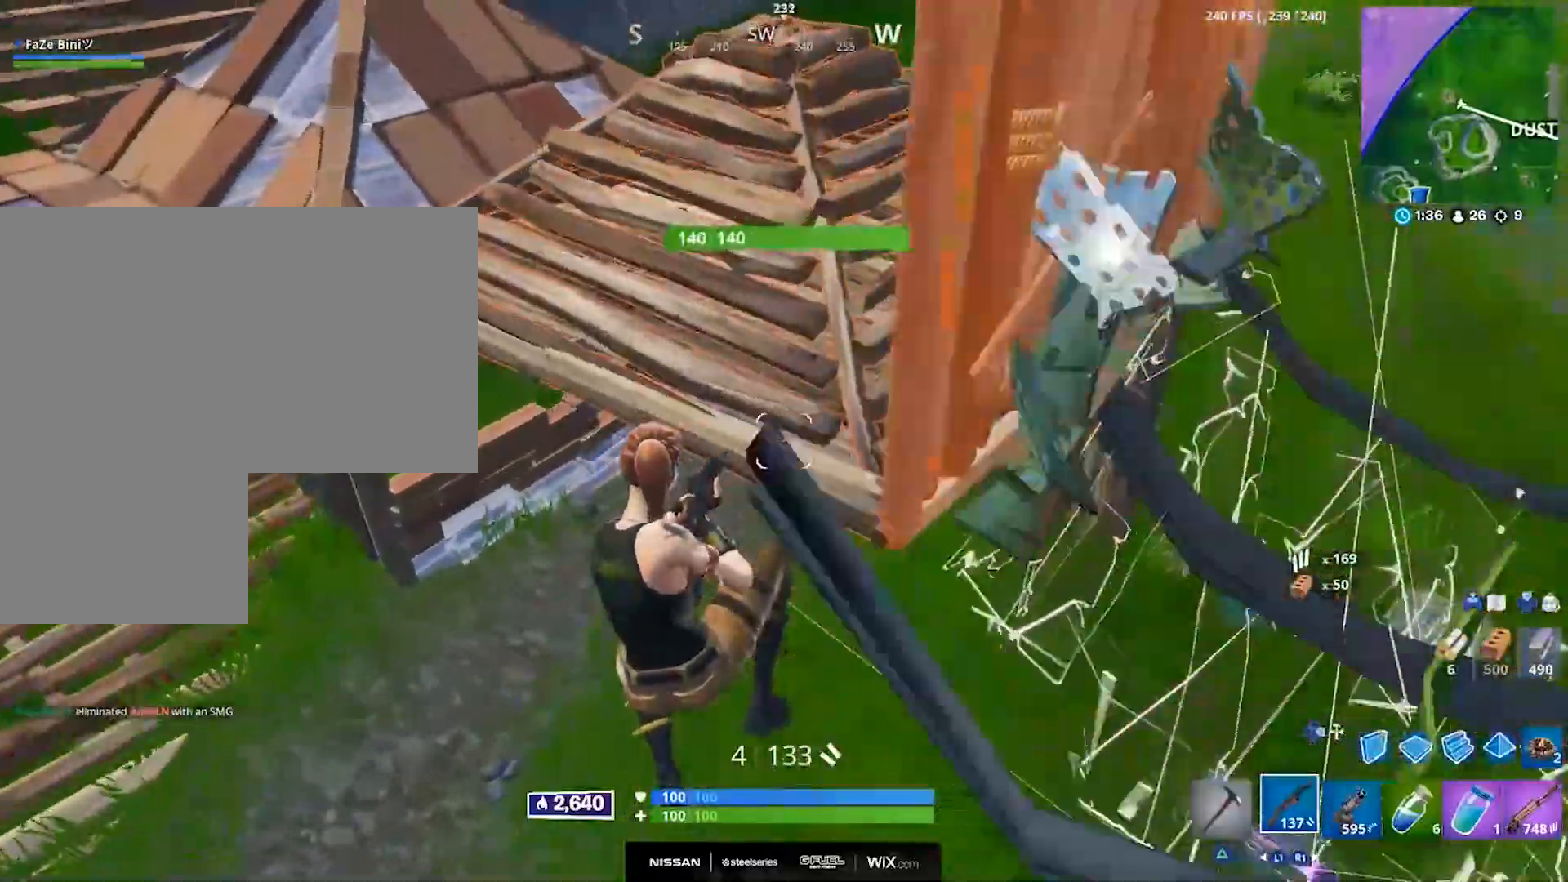
{"buttons": ["R2"], "left_stick": "up-left", "right_stick": "center", "events": [[117, "right_stick", "up-right"], [300, "R2", "down"], [333, "DPAD_RIGHT", "down"], [333, "right_stick", "center"], [417, "R2", "up"], [467, "R2", "down"], [500, "DPAD_RIGHT", "up"]]}
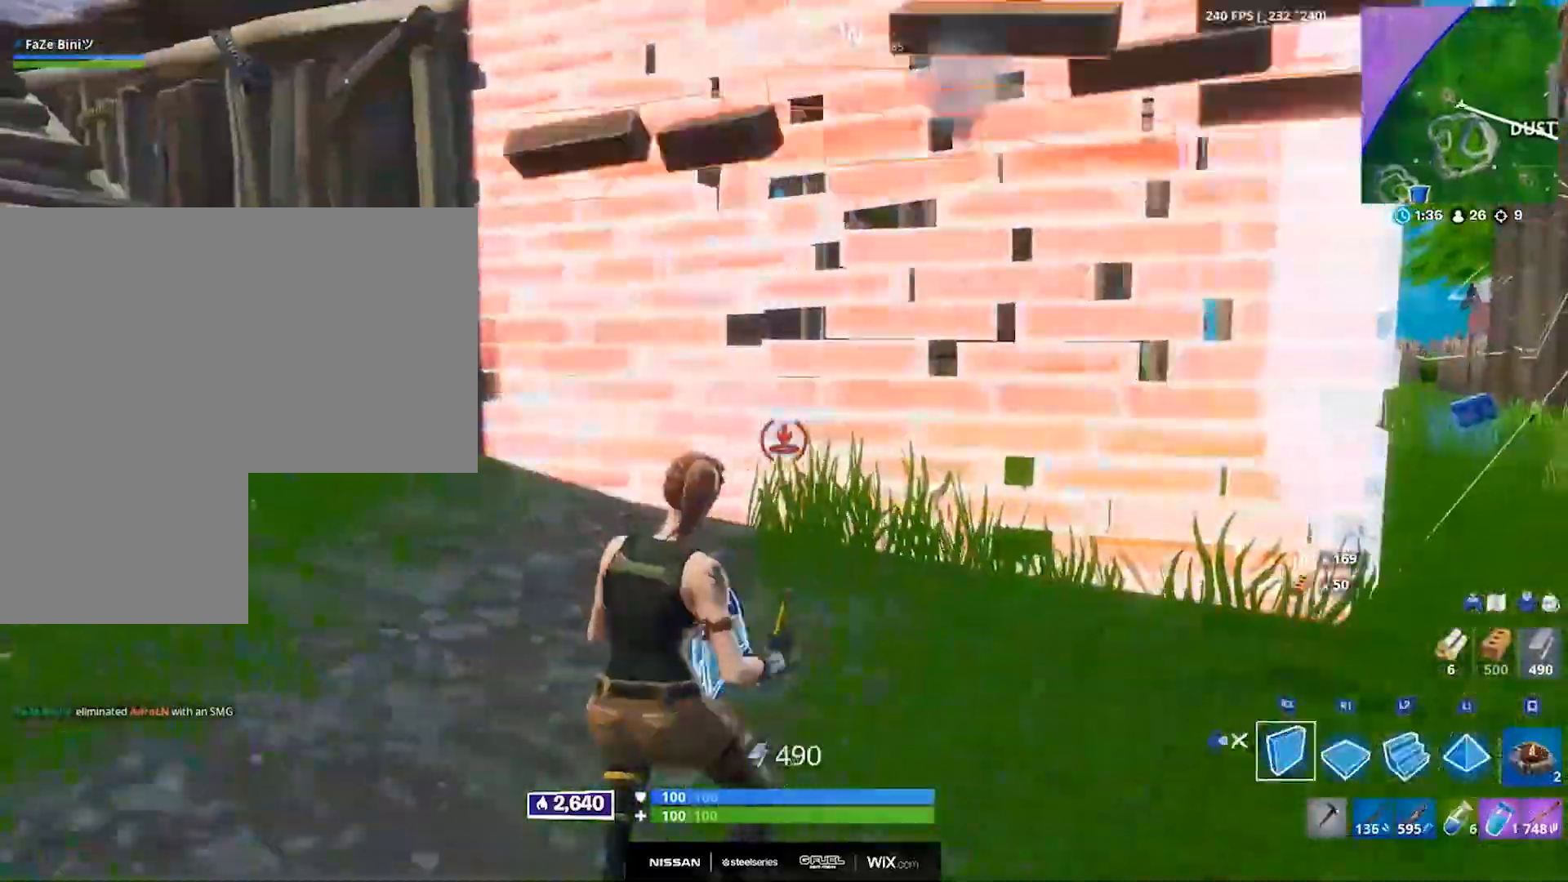
{"buttons": ["DPAD_RIGHT"], "left_stick": "down-right", "right_stick": "center", "events": [[167, "left_stick", "right"], [217, "R2", "up"], [400, "DPAD_RIGHT", "down"], [483, "left_stick", "down-right"]]}
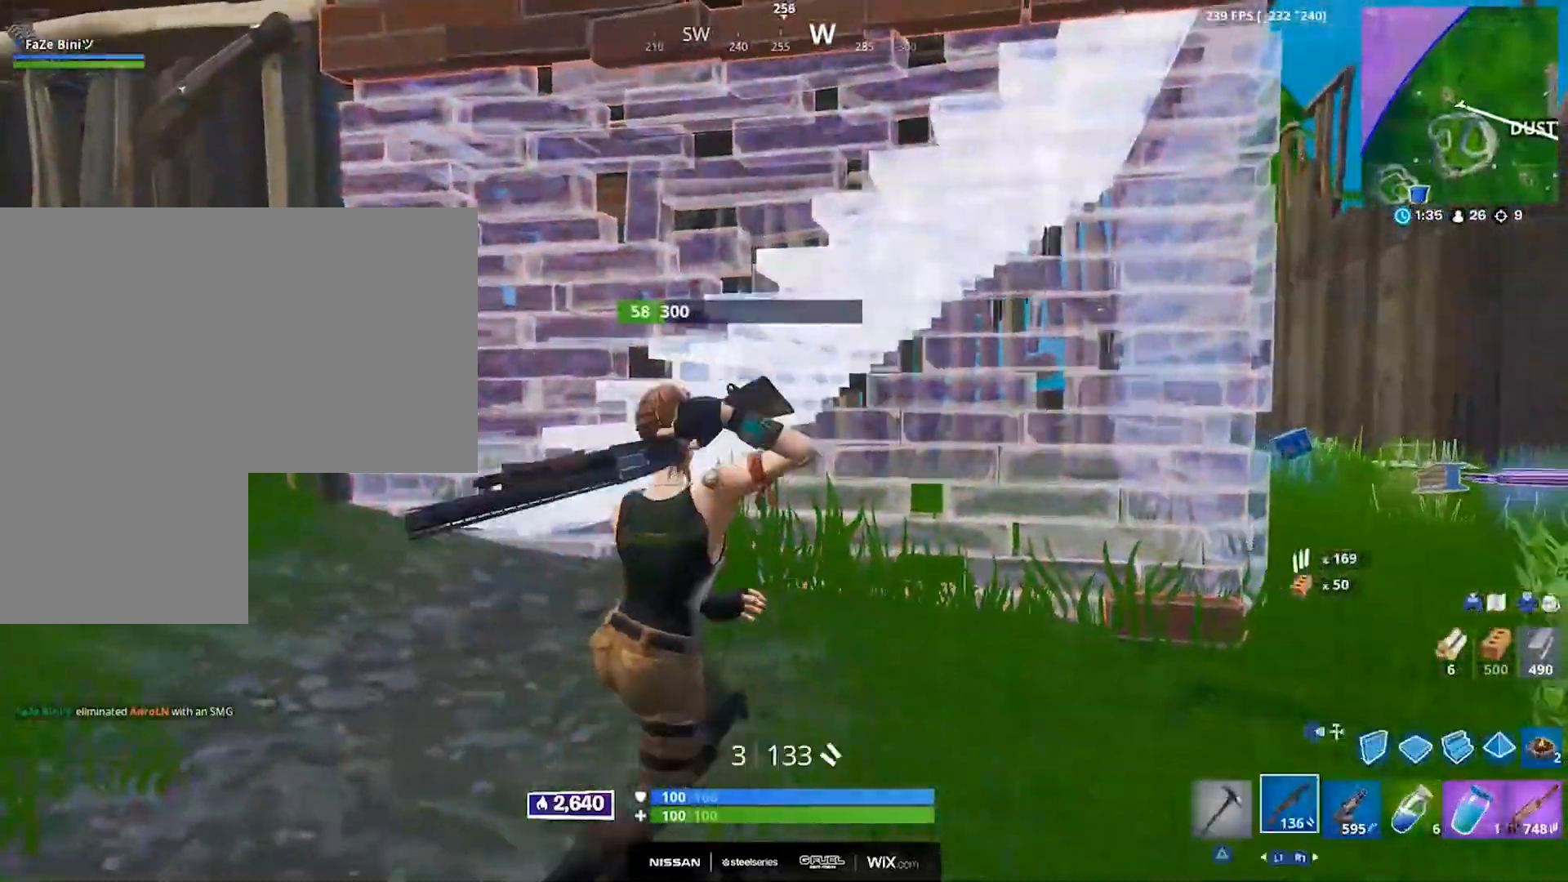
{"buttons": ["DPAD_RIGHT"], "left_stick": "up-right", "right_stick": "down-right", "events": [[33, "DPAD_RIGHT", "up"], [117, "CROSS", "down"], [167, "DPAD_RIGHT", "down"], [233, "CROSS", "up"], [283, "DPAD_RIGHT", "up"], [283, "left_stick", "up-right"], [350, "L2", "down"], [417, "DPAD_RIGHT", "down"], [483, "L2", "up"], [483, "right_stick", "down-right"]]}
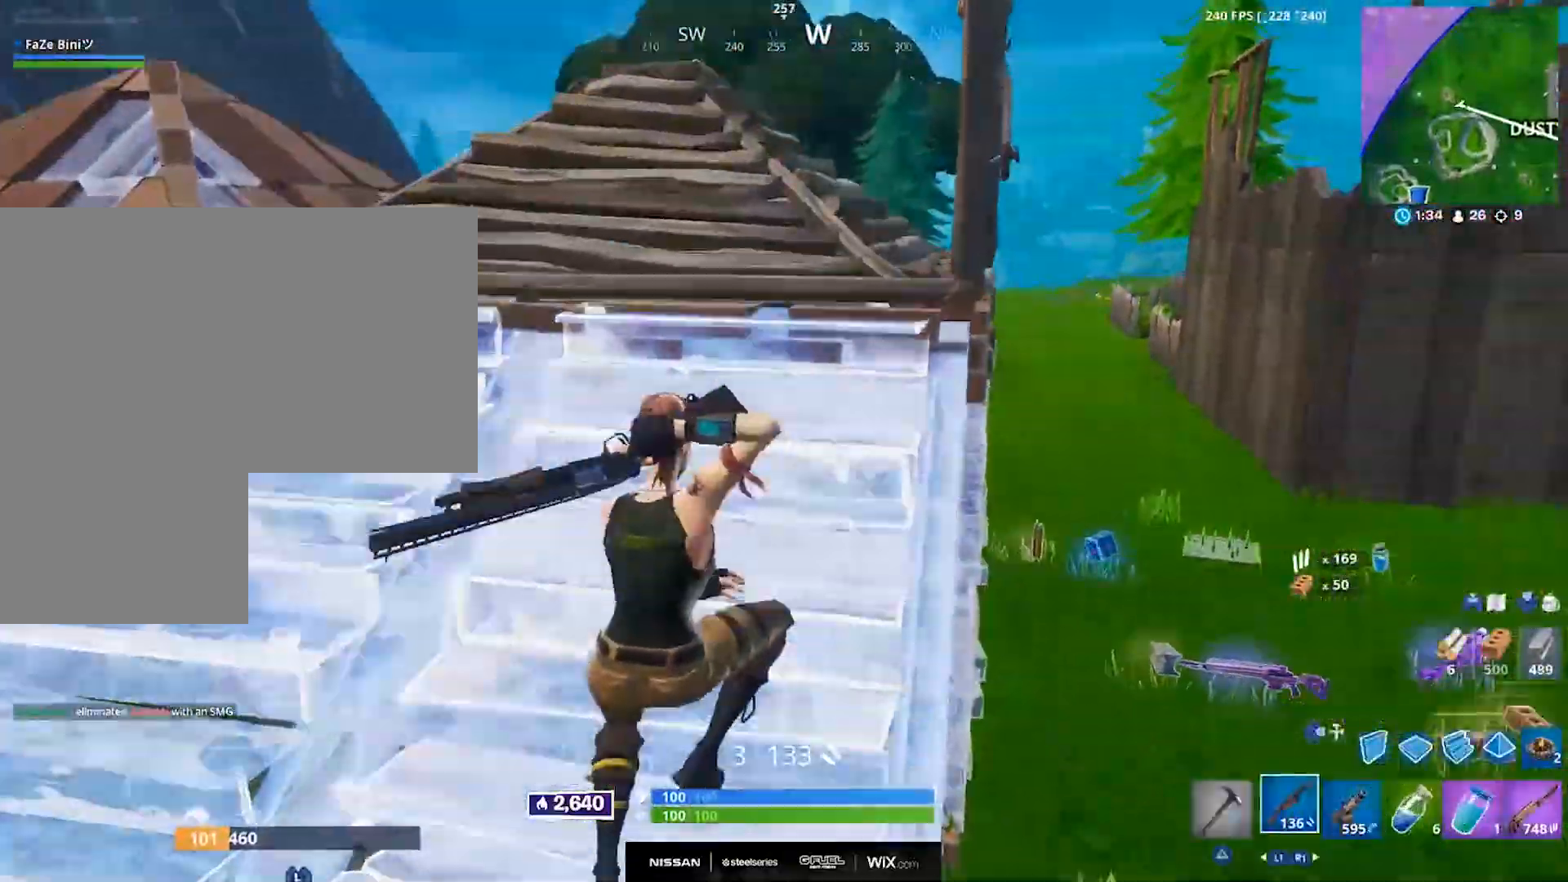
{"buttons": [], "left_stick": "up-right", "right_stick": "center", "events": [[17, "DPAD_RIGHT", "up"], [167, "right_stick", "center"]]}
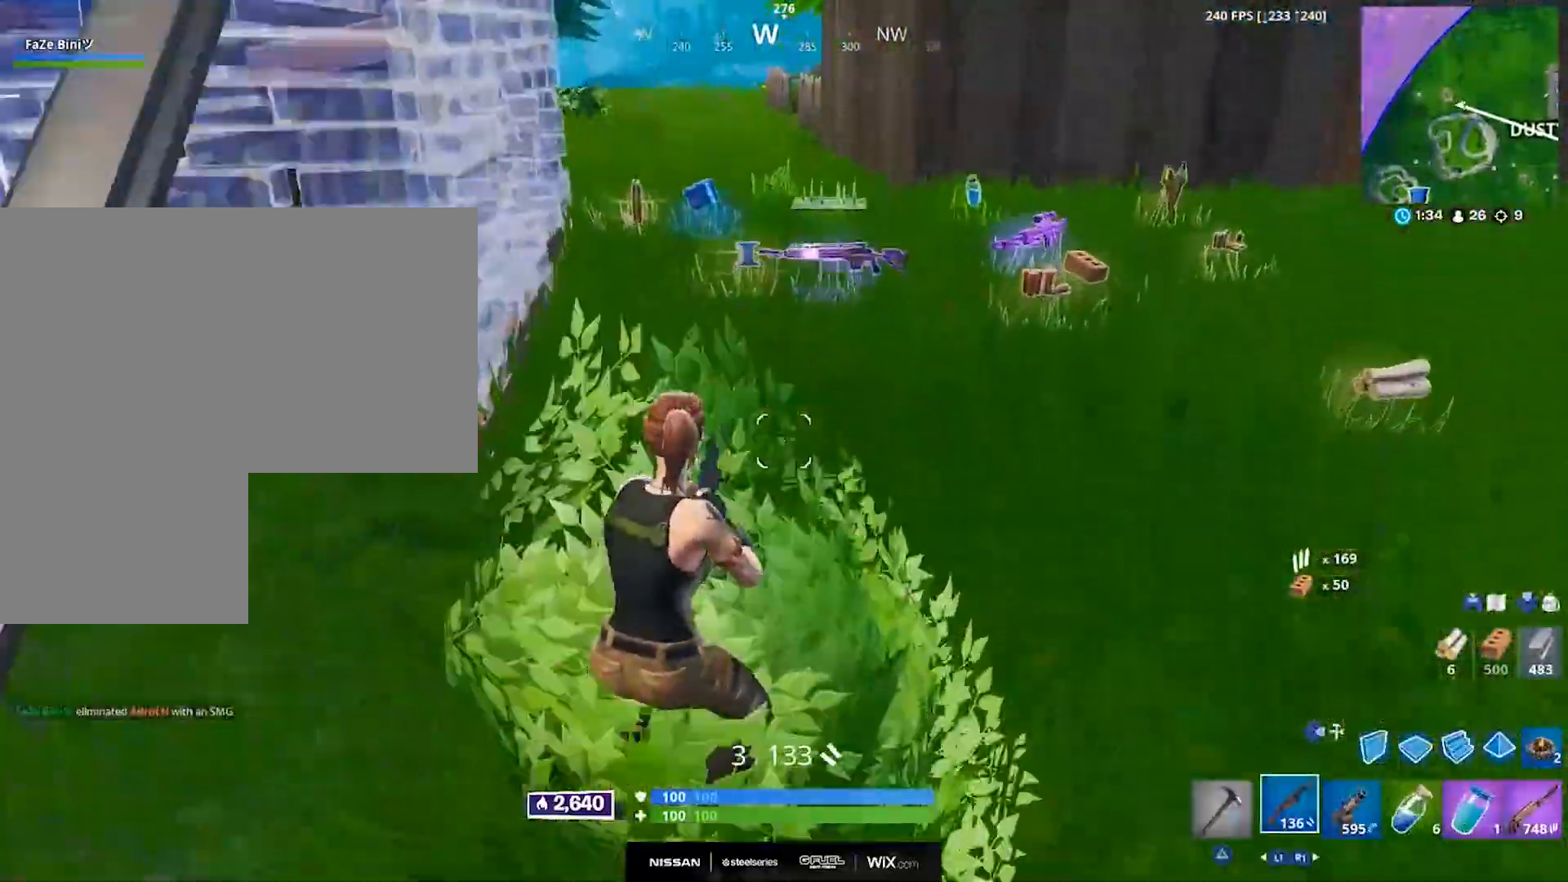
{"buttons": [], "left_stick": "up-right", "right_stick": "center", "events": [[33, "right_stick", "up"], [133, "L1", "down"], [133, "right_stick", "center"], [217, "L1", "up"], [267, "right_stick", "right"], [483, "right_stick", "center"]]}
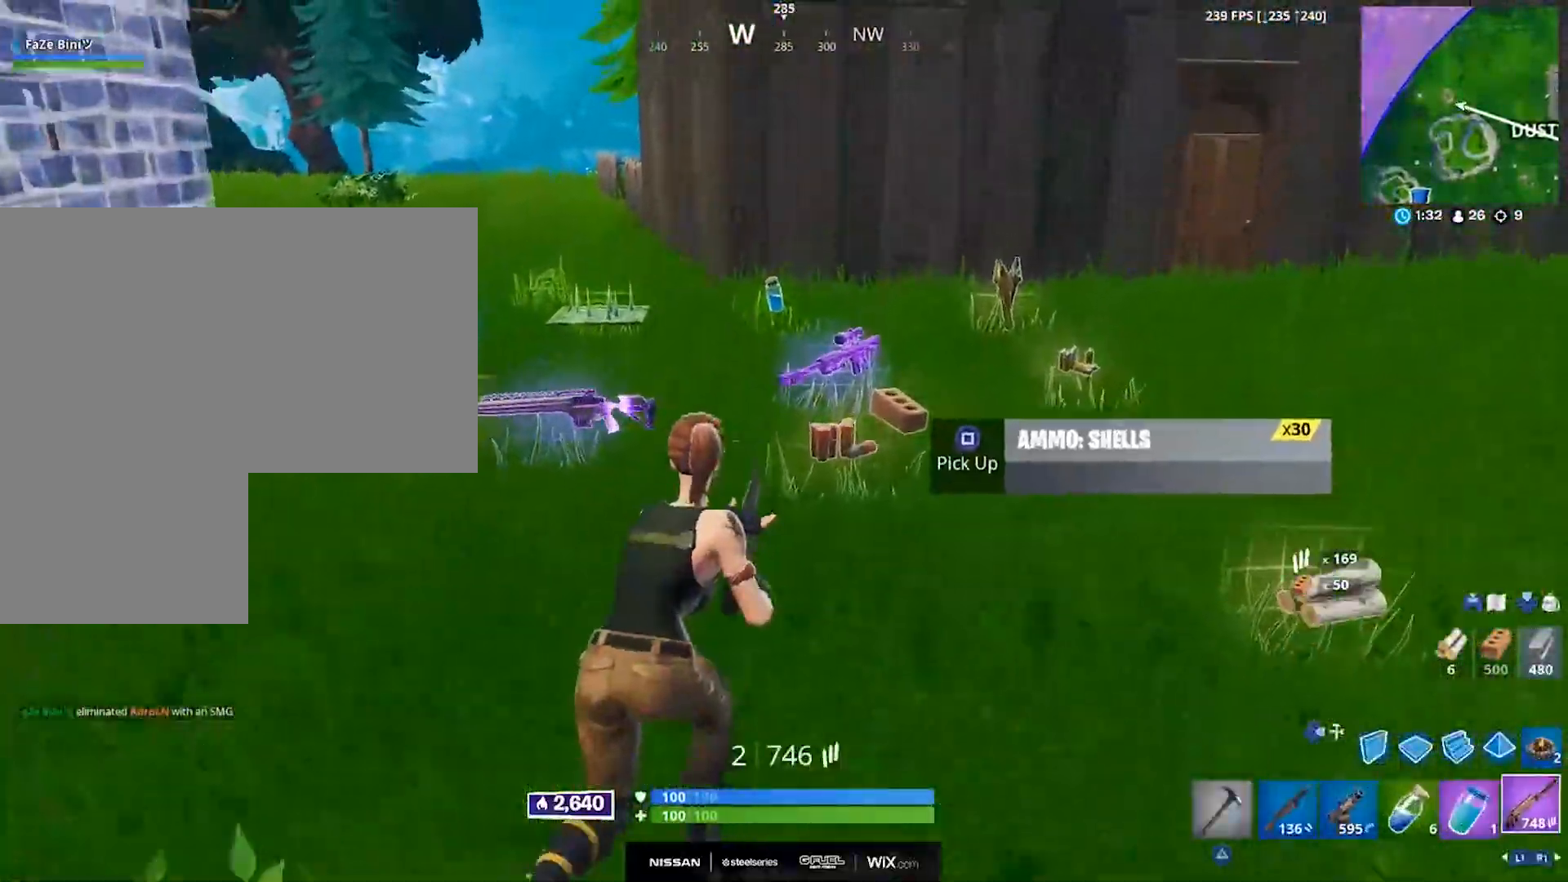
{"buttons": [], "left_stick": "up-right", "right_stick": "center", "events": [[217, "SQUARE", "down"], [283, "right_stick", "right"], [300, "SQUARE", "up"], [500, "right_stick", "center"]]}
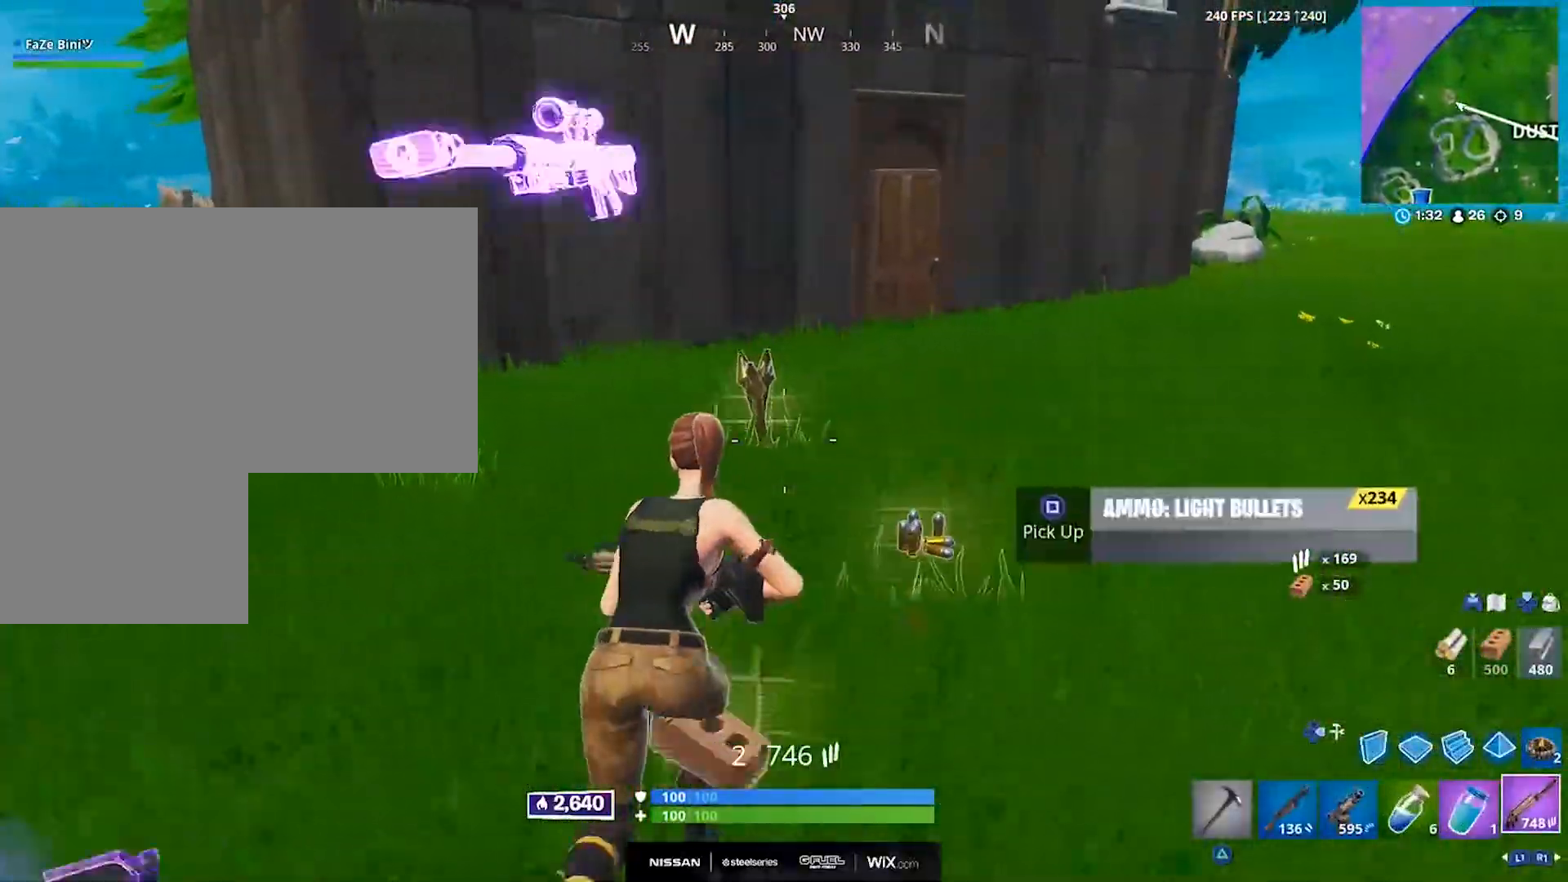
{"buttons": [], "left_stick": "up-right", "right_stick": "left", "events": [[217, "right_stick", "left"]]}
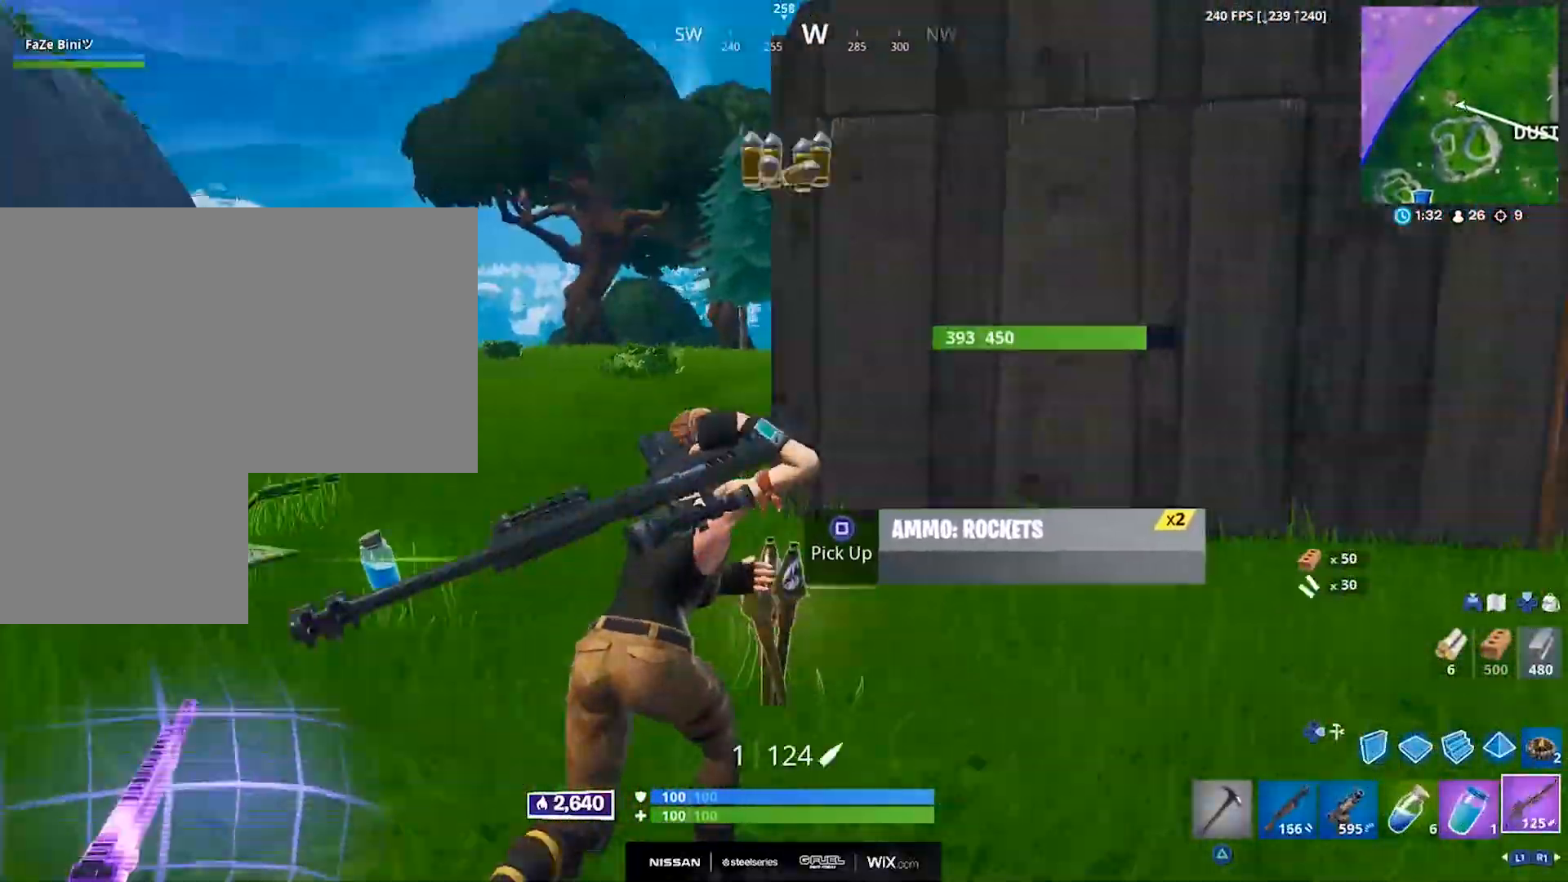
{"buttons": [], "left_stick": "up", "right_stick": "left", "events": [[183, "left_stick", "up"], [350, "R1", "down"], [467, "R1", "up"]]}
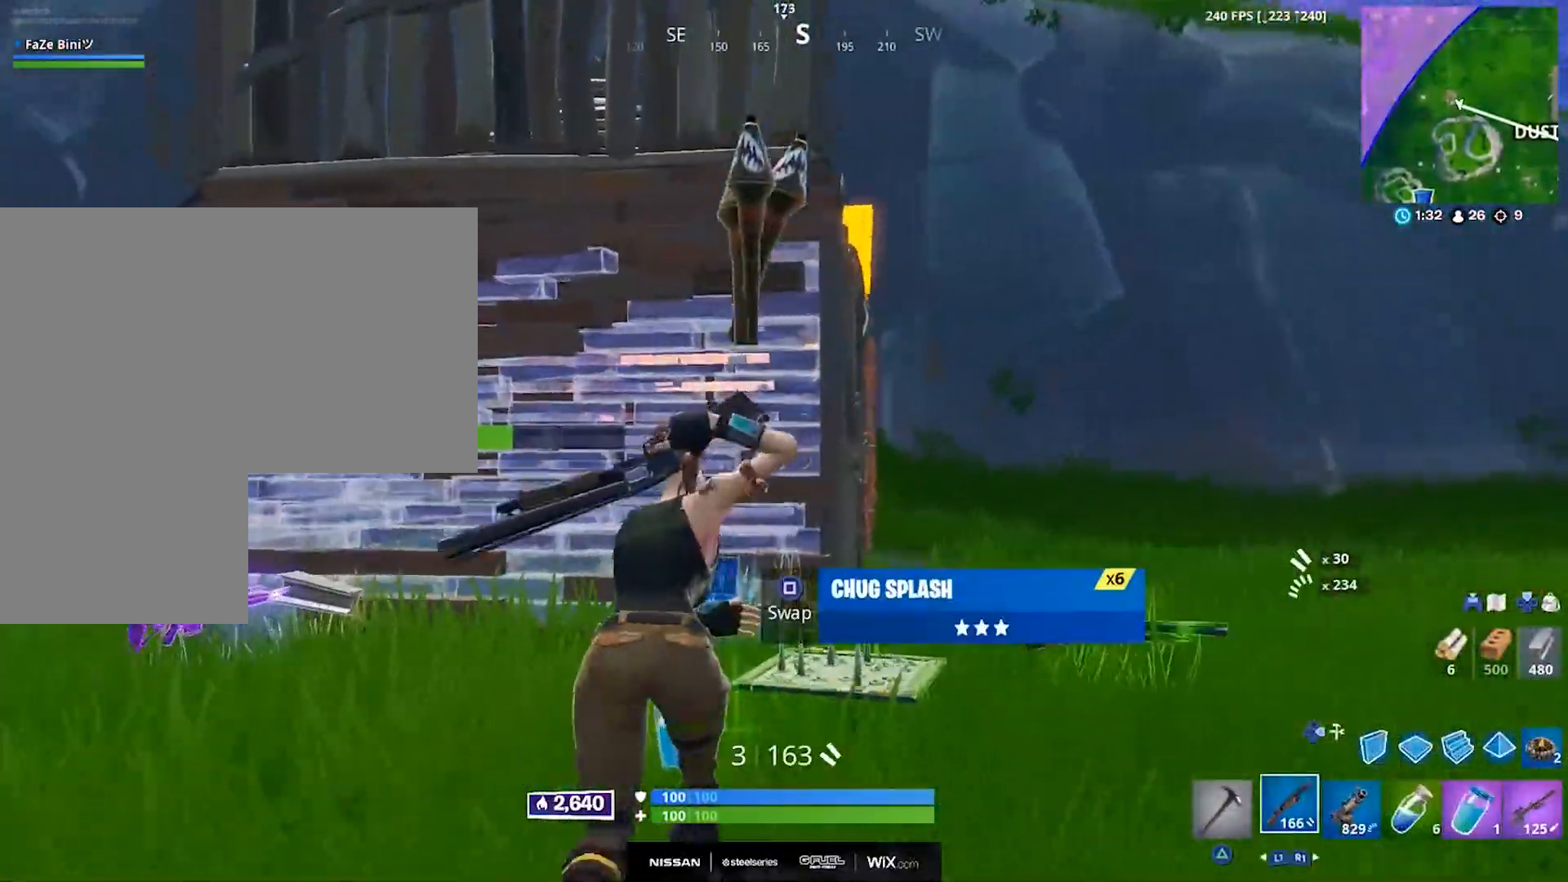
{"buttons": [], "left_stick": "up-right", "right_stick": "center", "events": [[33, "right_stick", "down-left"], [117, "left_stick", "up-right"], [183, "right_stick", "center"], [283, "L1", "down"], [400, "L1", "up"]]}
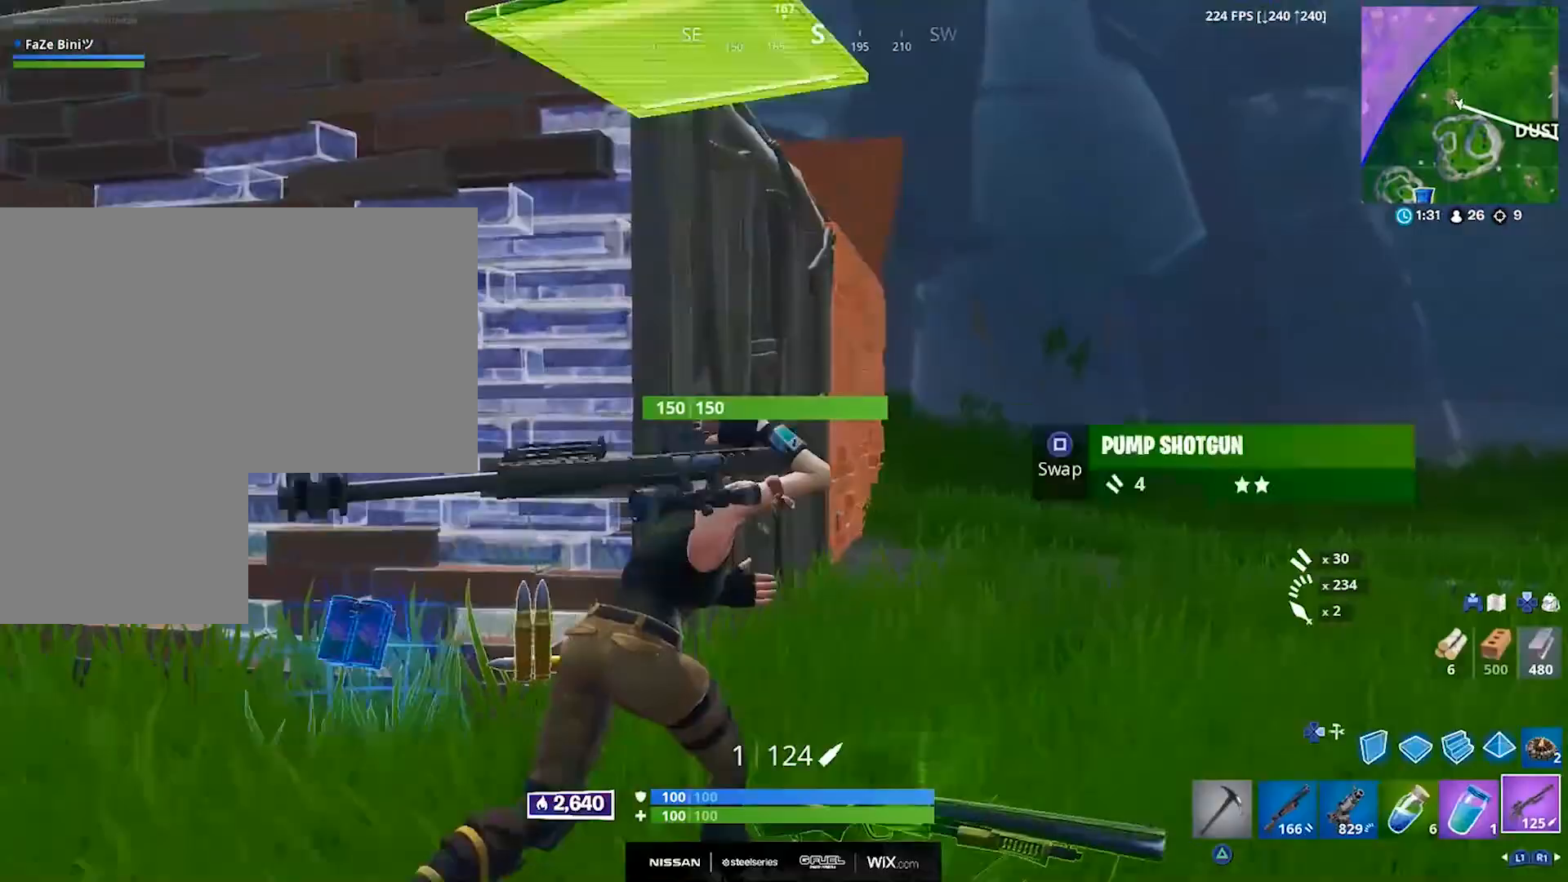
{"buttons": [], "left_stick": "up-right", "right_stick": "center", "events": []}
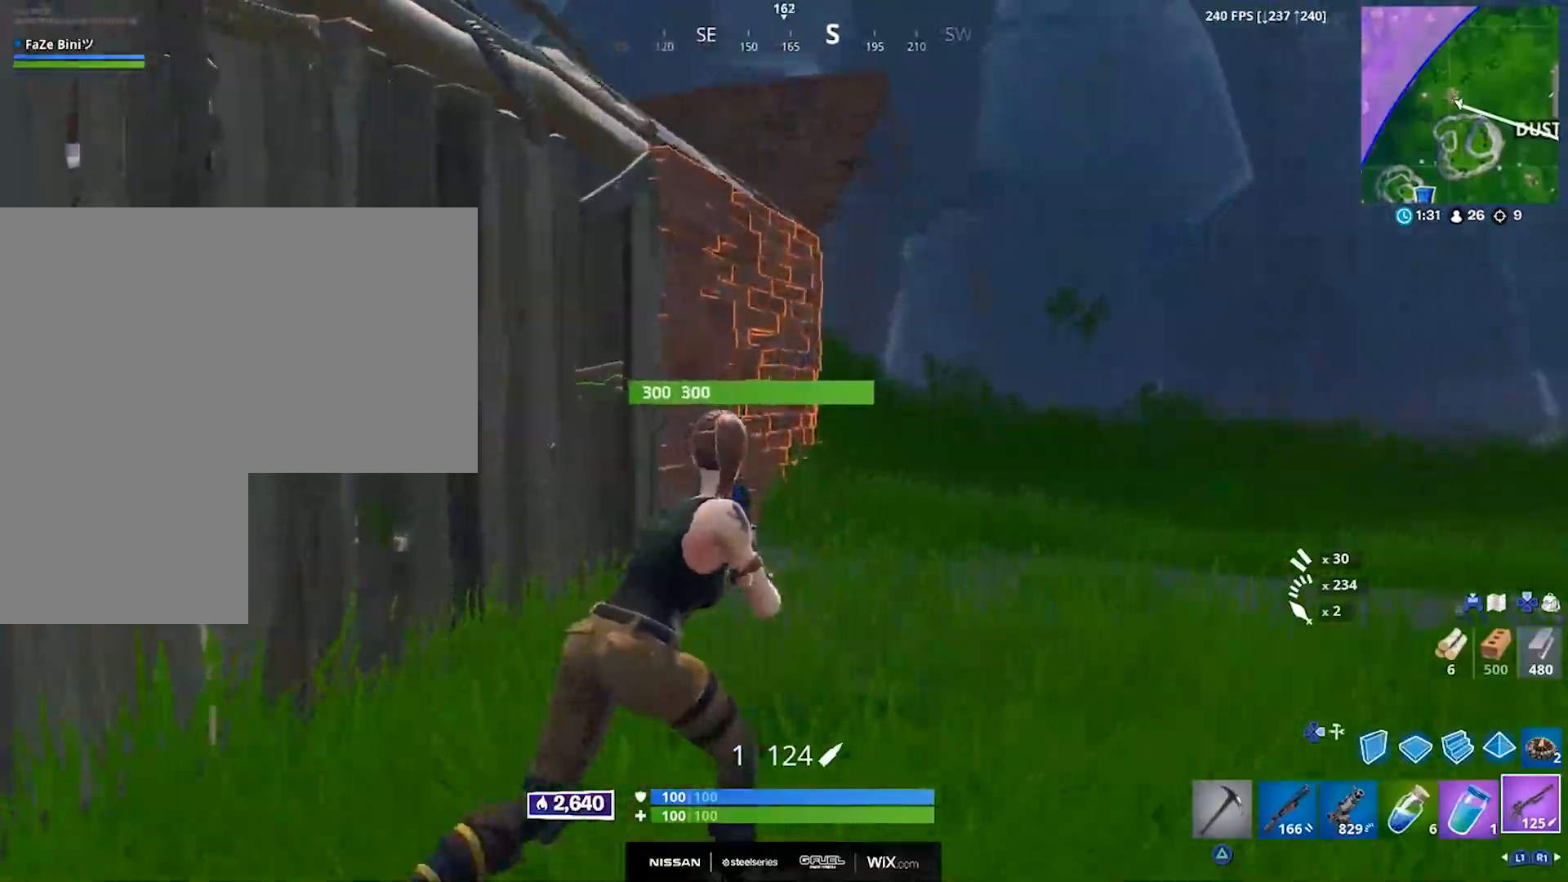
{"buttons": [], "left_stick": "up-right", "right_stick": "left", "events": [[150, "right_stick", "left"], [233, "right_stick", "up-left"], [383, "right_stick", "left"]]}
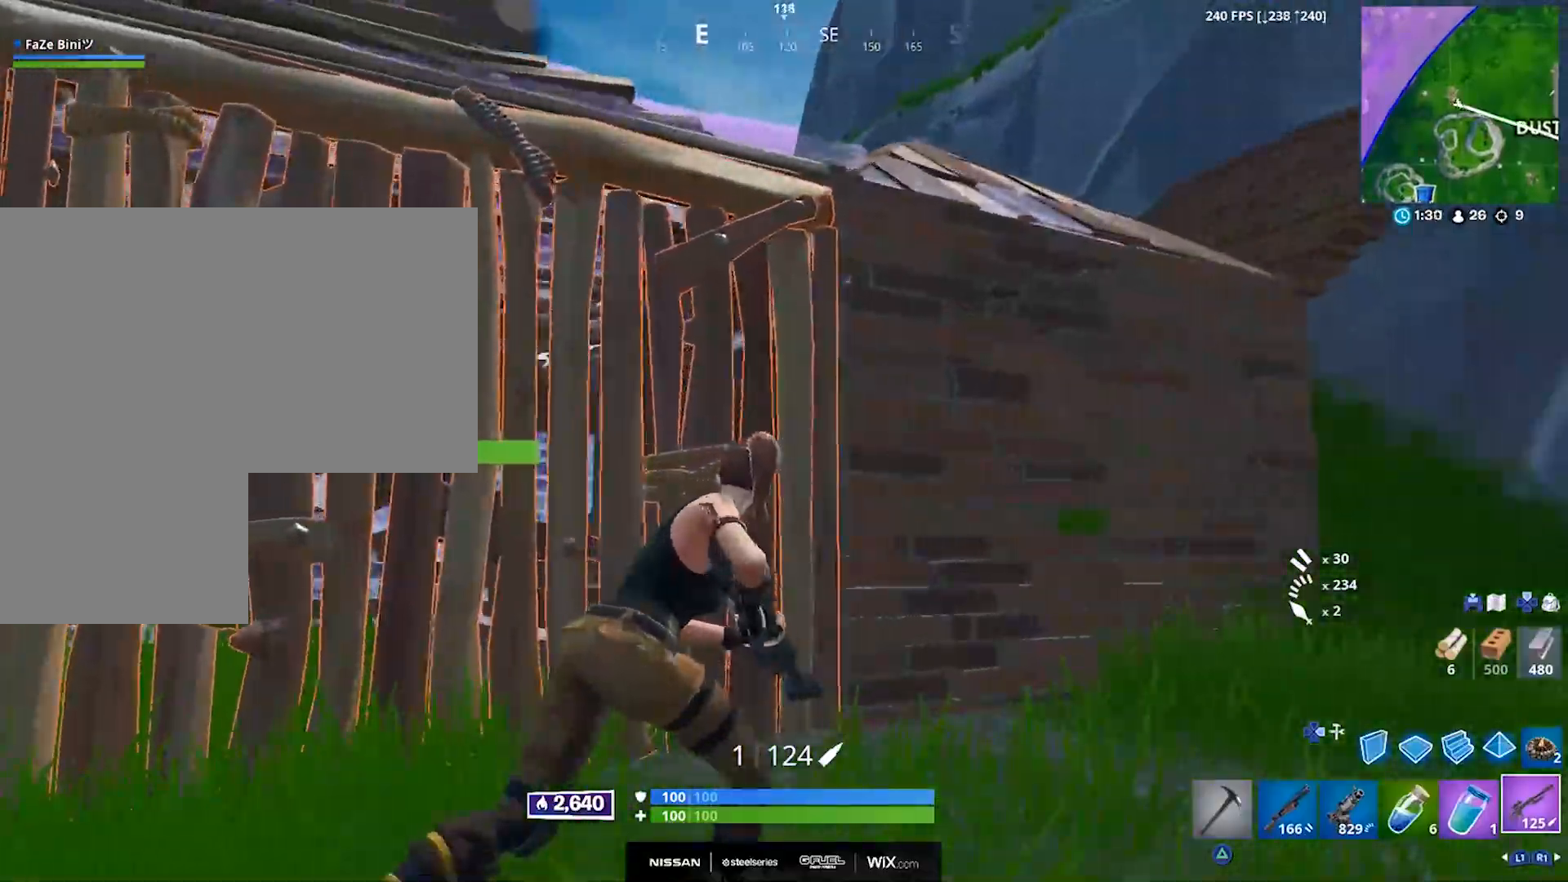
{"buttons": [], "left_stick": "up-left", "right_stick": "down-left", "events": [[117, "left_stick", "up-left"], [267, "right_stick", "down-left"], [367, "CROSS", "down"], [367, "R2", "down"], [450, "R2", "up"], [483, "CROSS", "up"]]}
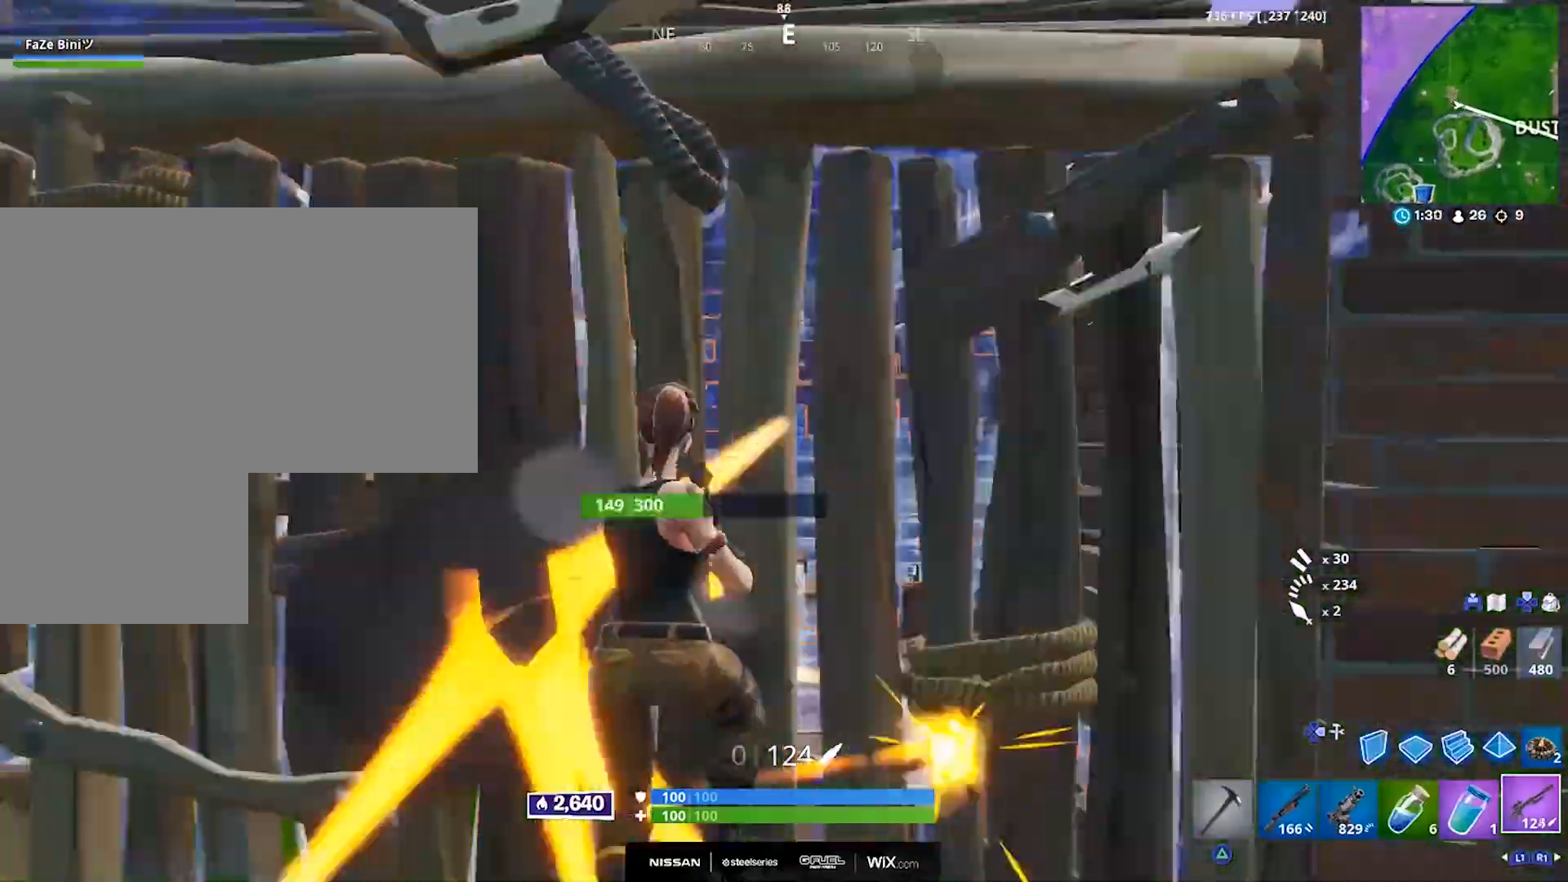
{"buttons": [], "left_stick": "up", "right_stick": "up", "events": [[33, "R1", "down"], [50, "right_stick", "left"], [133, "R1", "up"], [283, "right_stick", "center"], [433, "left_stick", "up"], [467, "right_stick", "up"]]}
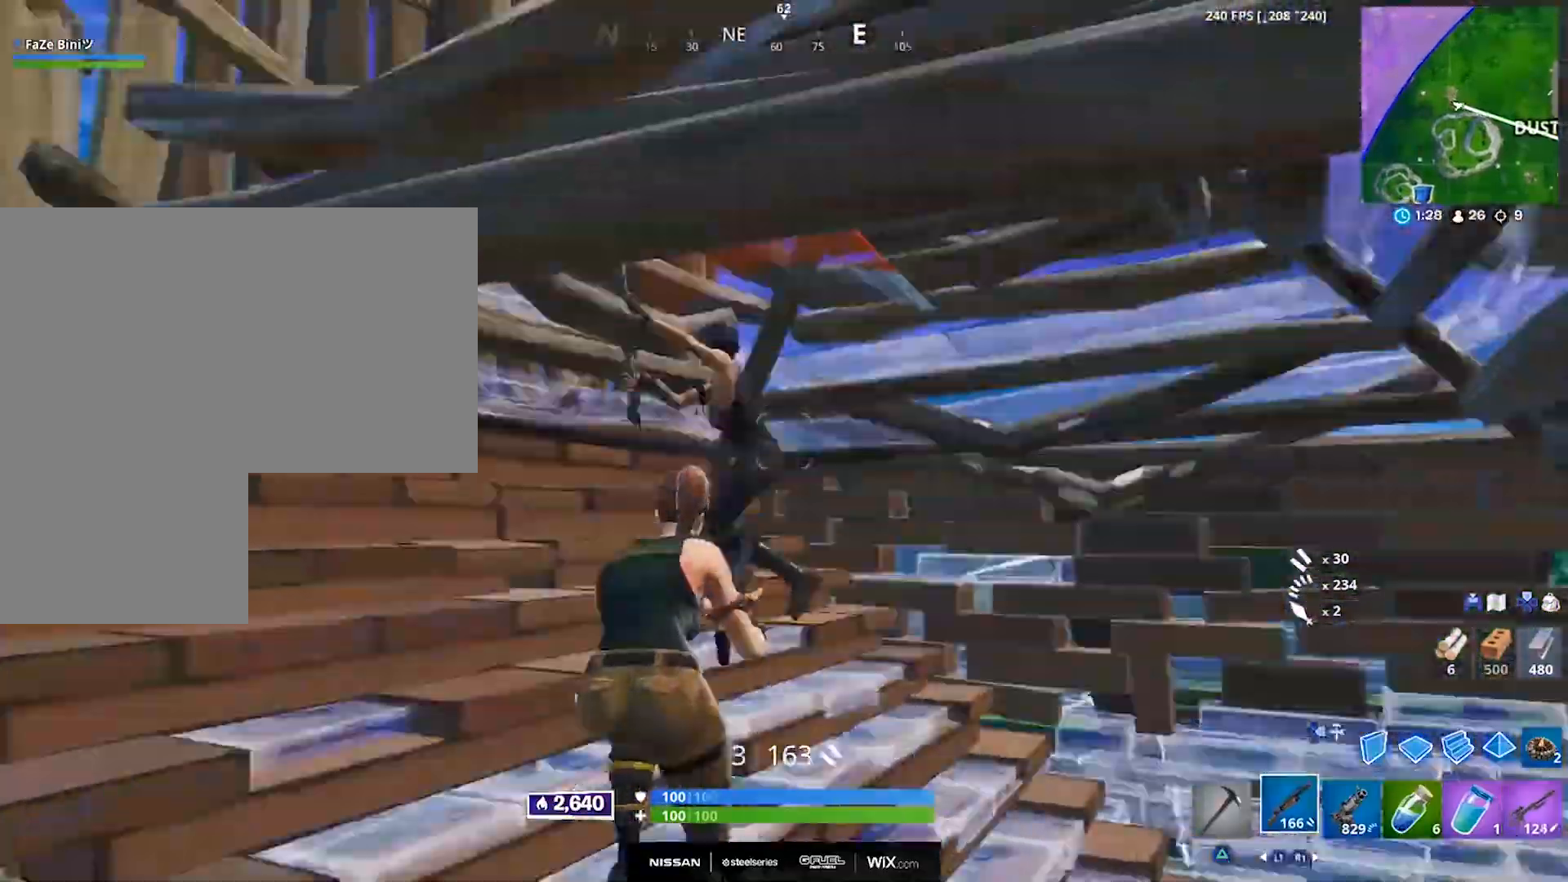
{"buttons": ["CROSS"], "left_stick": "up", "right_stick": "down-right", "events": [[17, "R2", "down"], [67, "R2", "up"], [117, "right_stick", "down-left"], [150, "R1", "down"], [217, "left_stick", "up-right"], [233, "R1", "up"], [233, "R3", "down"], [233, "right_stick", "center"], [300, "right_stick", "down"], [367, "R3", "up"], [433, "left_stick", "up"], [433, "right_stick", "down-right"], [467, "CROSS", "down"]]}
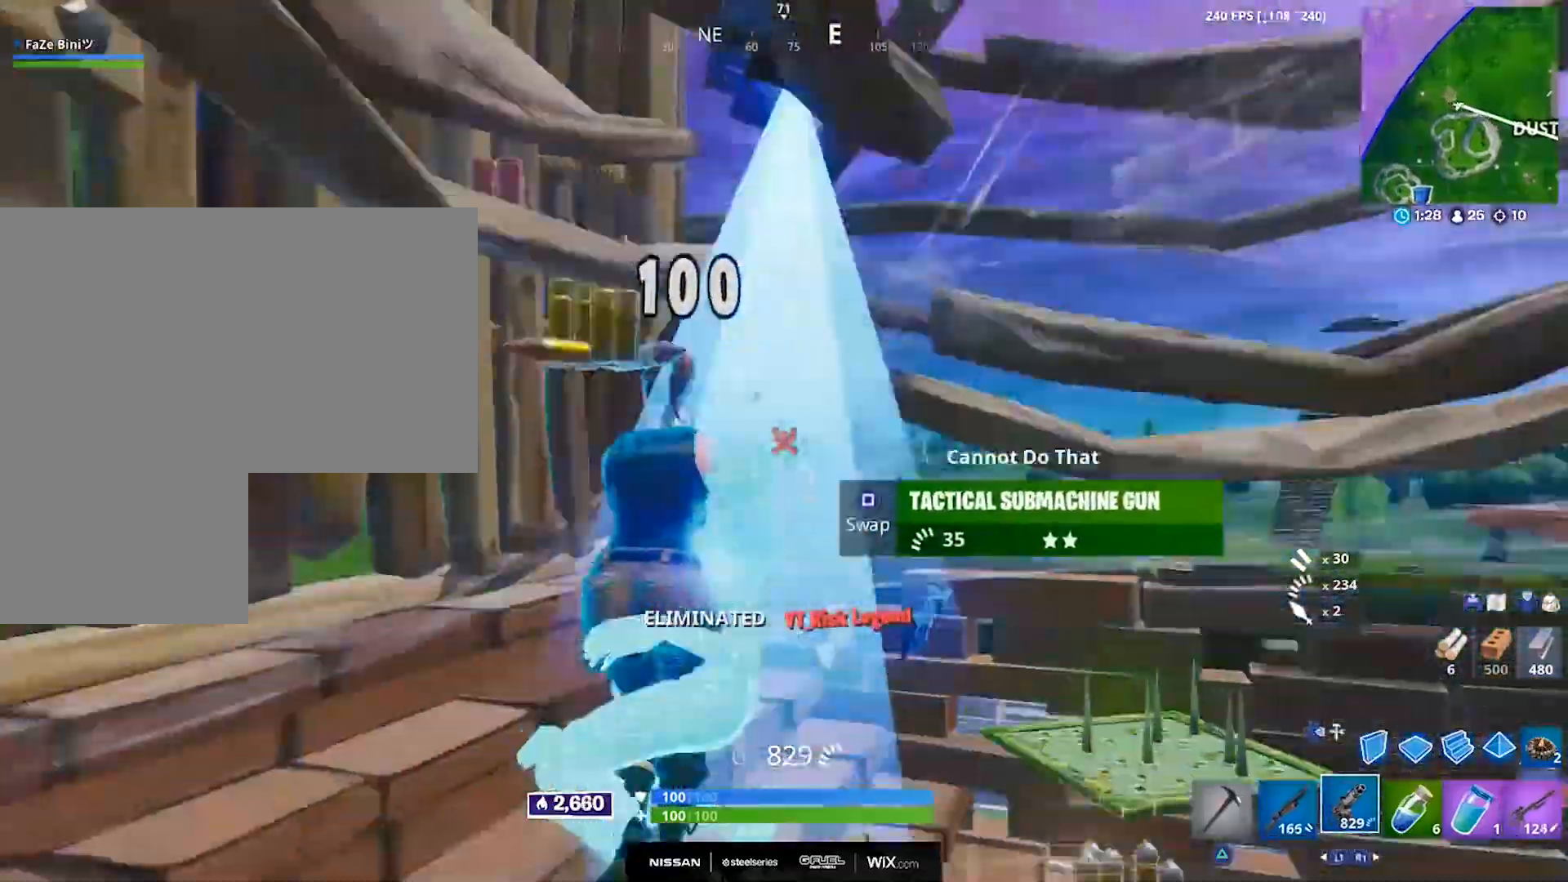
{"buttons": [], "left_stick": "up", "right_stick": "center", "events": [[83, "CROSS", "up"], [117, "L1", "down"], [200, "L1", "up"], [317, "right_stick", "center"], [383, "TRIANGLE", "down"], [450, "TRIANGLE", "up"]]}
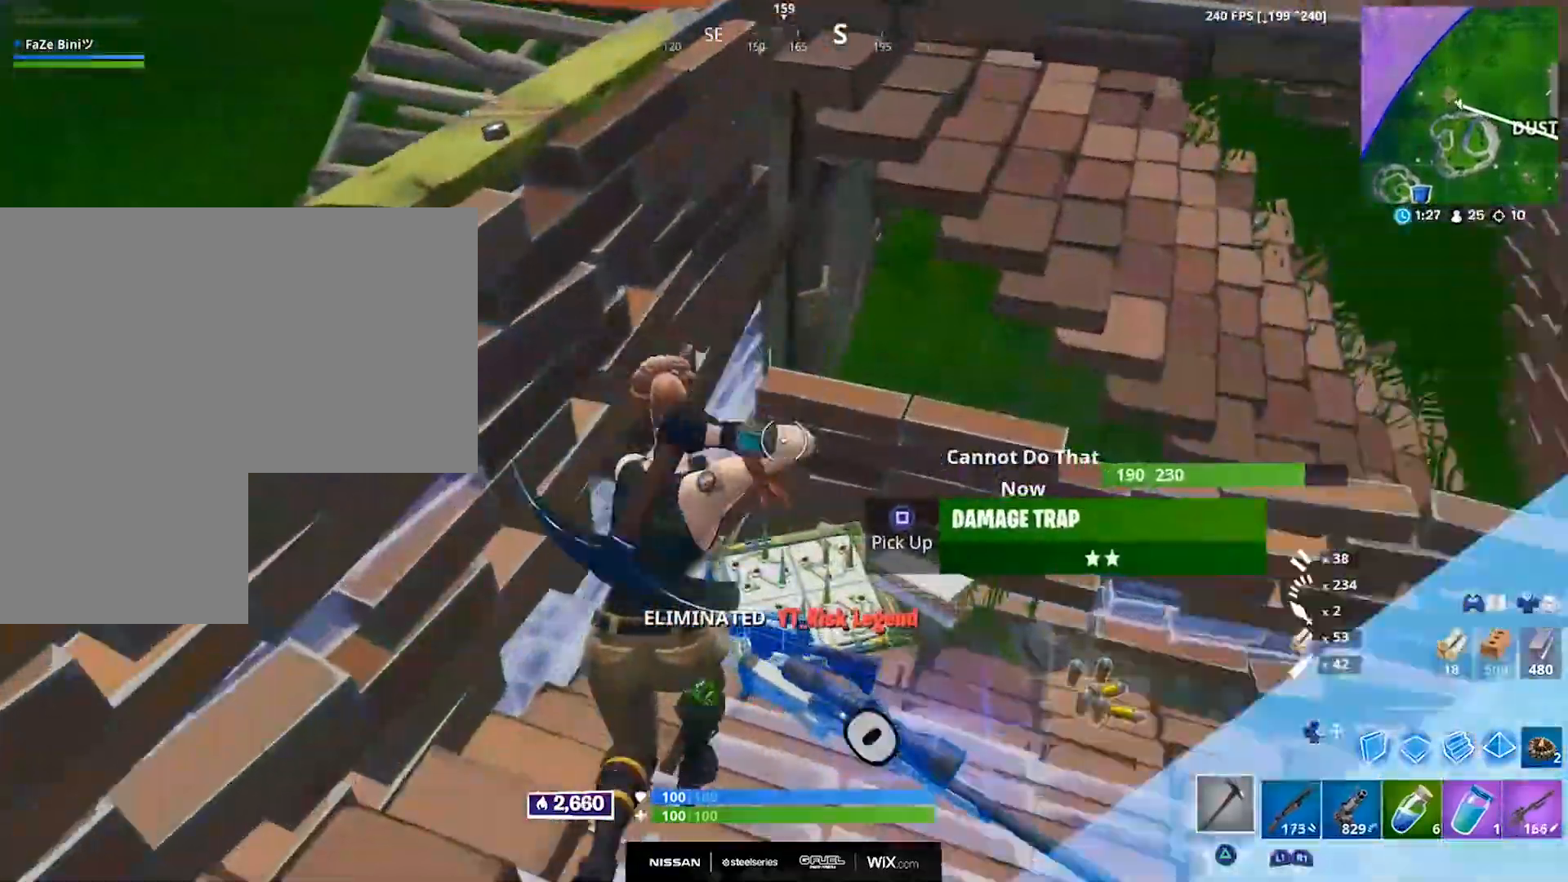
{"buttons": ["SQUARE"], "left_stick": "up", "right_stick": "right", "events": [[33, "SQUARE", "down"], [67, "right_stick", "right"], [133, "SQUARE", "up"], [200, "SQUARE", "down"], [250, "SQUARE", "up"], [333, "SQUARE", "down"], [400, "SQUARE", "up"], [483, "SQUARE", "down"]]}
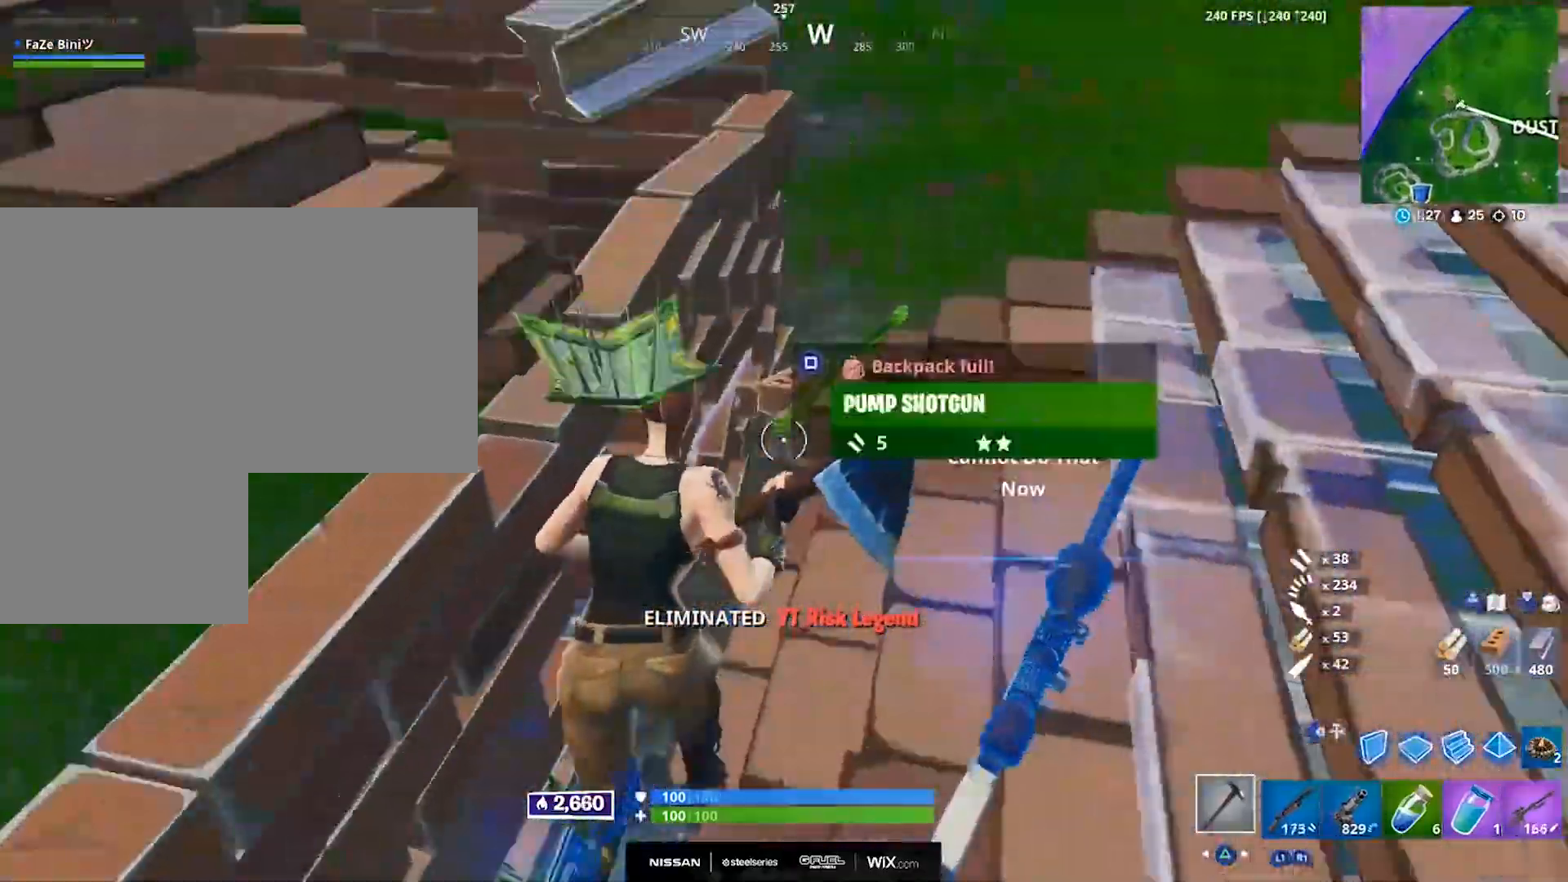
{"buttons": ["R1"], "left_stick": "up", "right_stick": "right", "events": [[17, "SQUARE", "up"], [117, "SQUARE", "down"], [150, "right_stick", "center"], [183, "SQUARE", "up"], [233, "SQUARE", "down"], [317, "R1", "down"], [317, "SQUARE", "up"], [350, "right_stick", "right"], [417, "R1", "up"], [483, "R1", "down"]]}
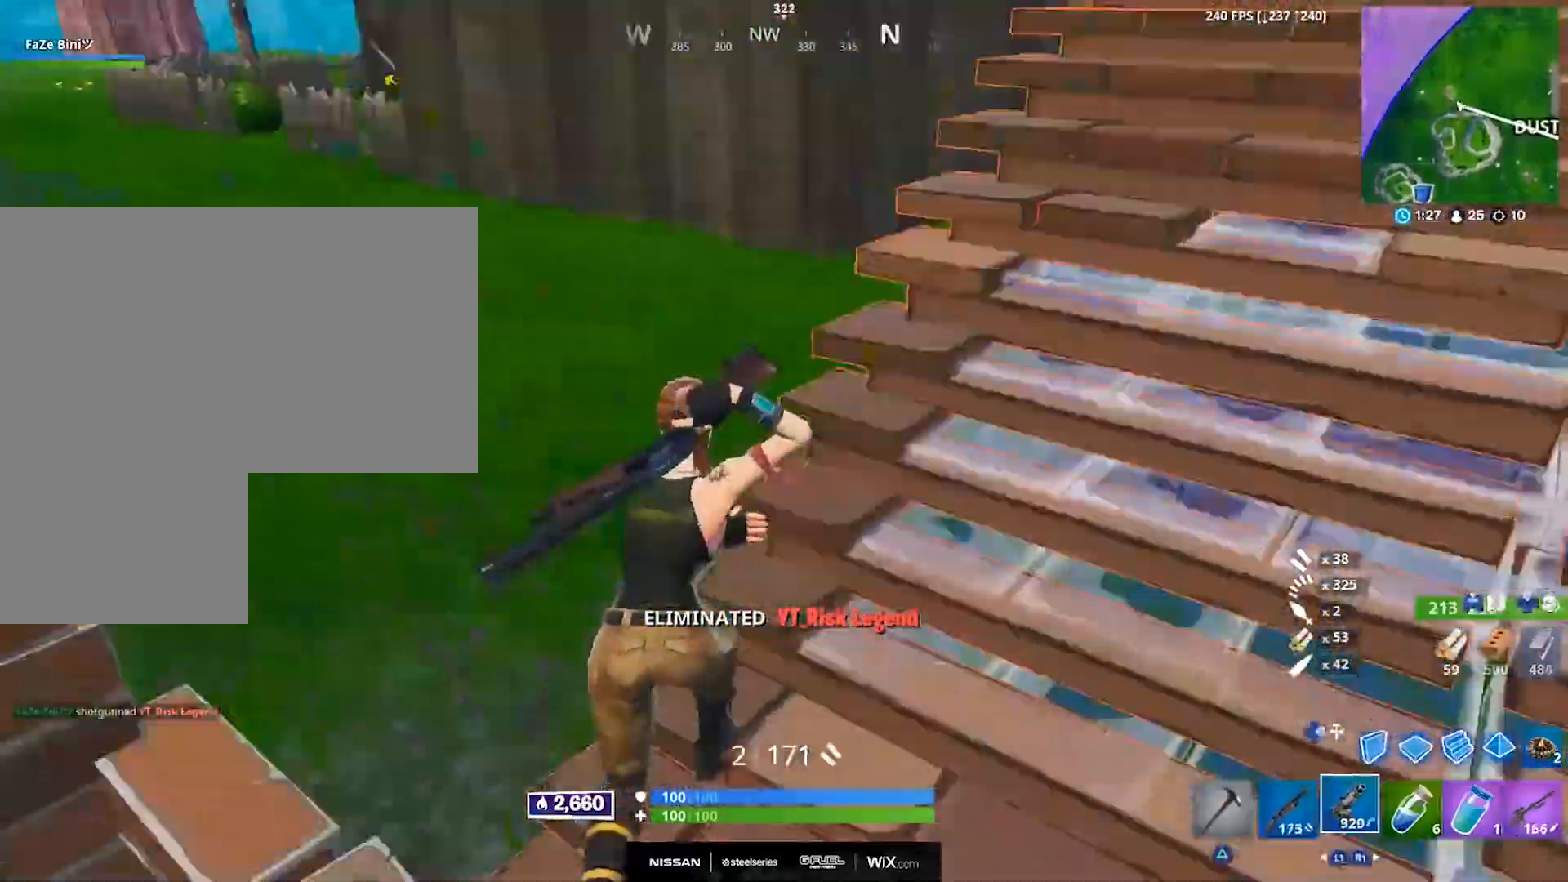
{"buttons": [], "left_stick": "up", "right_stick": "center", "events": [[17, "CROSS", "down"], [83, "R1", "up"], [133, "CROSS", "up"], [183, "left_stick", "center"], [183, "right_stick", "center"], [317, "SQUARE", "down"], [350, "left_stick", "up-right"], [400, "SQUARE", "up"], [400, "left_stick", "up"]]}
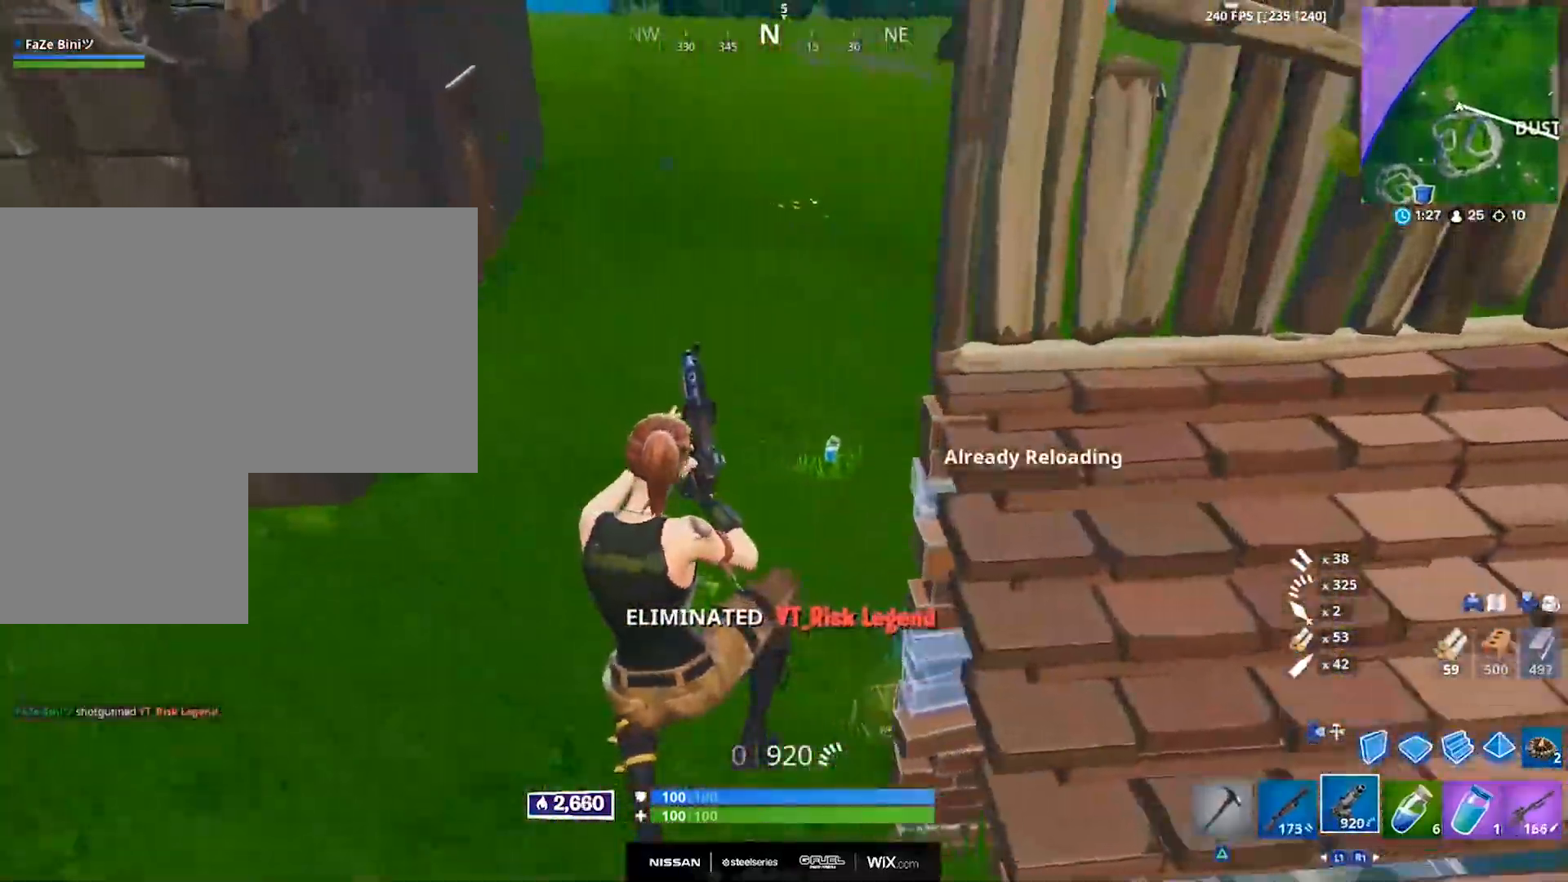
{"buttons": [], "left_stick": "up", "right_stick": "center", "events": [[67, "left_stick", "center"], [167, "DPAD_UP", "down"], [250, "DPAD_UP", "up"], [333, "CIRCLE", "down"], [400, "CIRCLE", "up"], [400, "left_stick", "right"], [450, "left_stick", "up"]]}
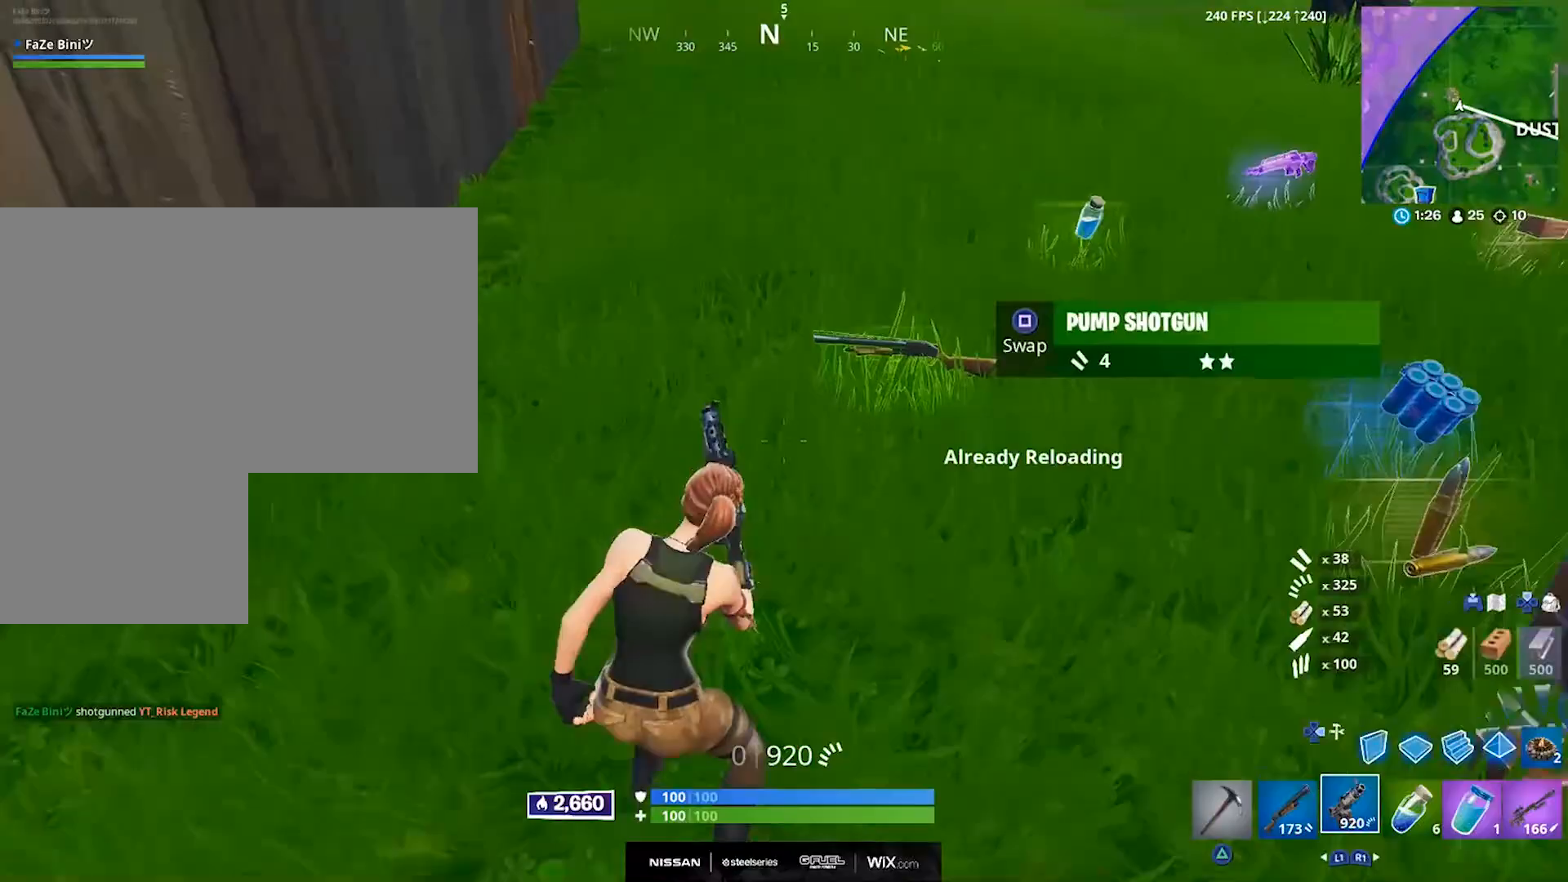
{"buttons": [], "left_stick": "up", "right_stick": "right", "events": [[33, "right_stick", "up-right"], [233, "right_stick", "center"], [467, "right_stick", "right"]]}
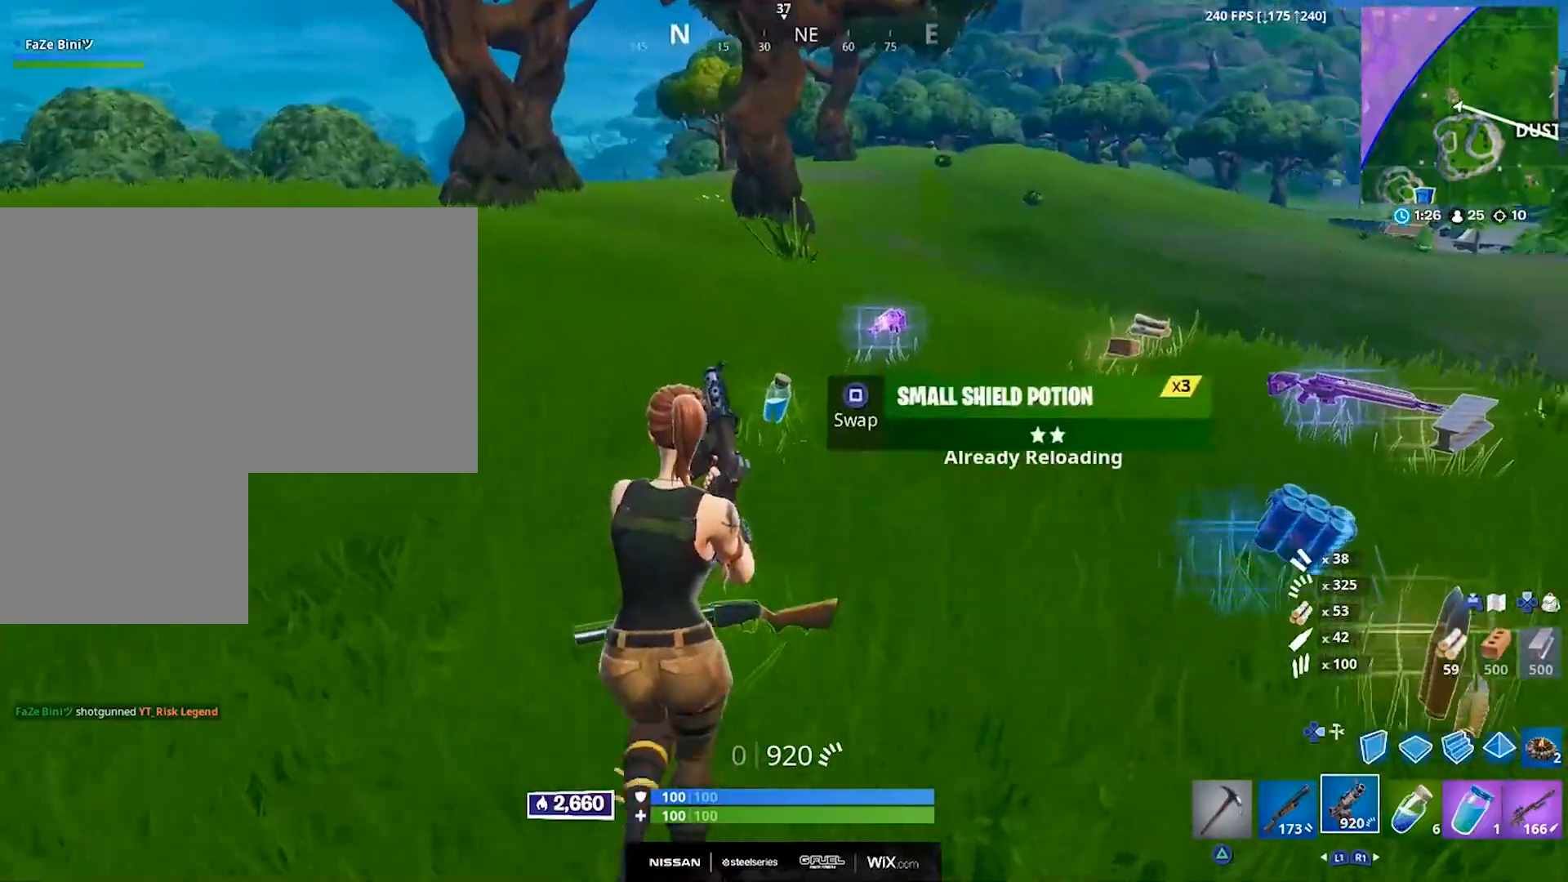
{"buttons": [], "left_stick": "up-right", "right_stick": "center", "events": [[183, "left_stick", "up-right"], [350, "right_stick", "center"]]}
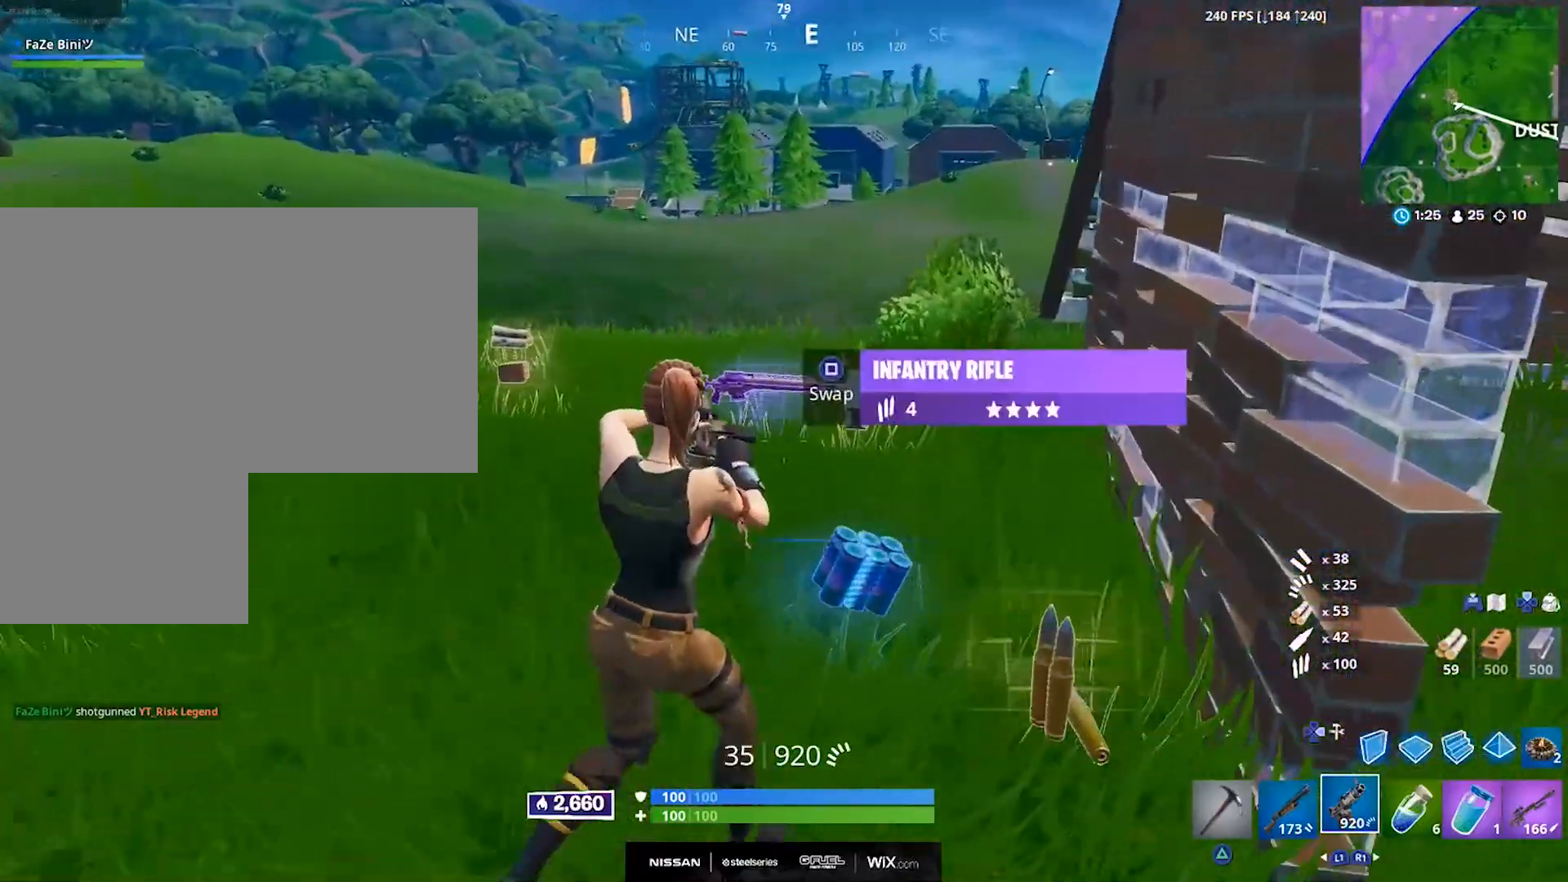
{"buttons": [], "left_stick": "up", "right_stick": "center", "events": [[233, "left_stick", "up"]]}
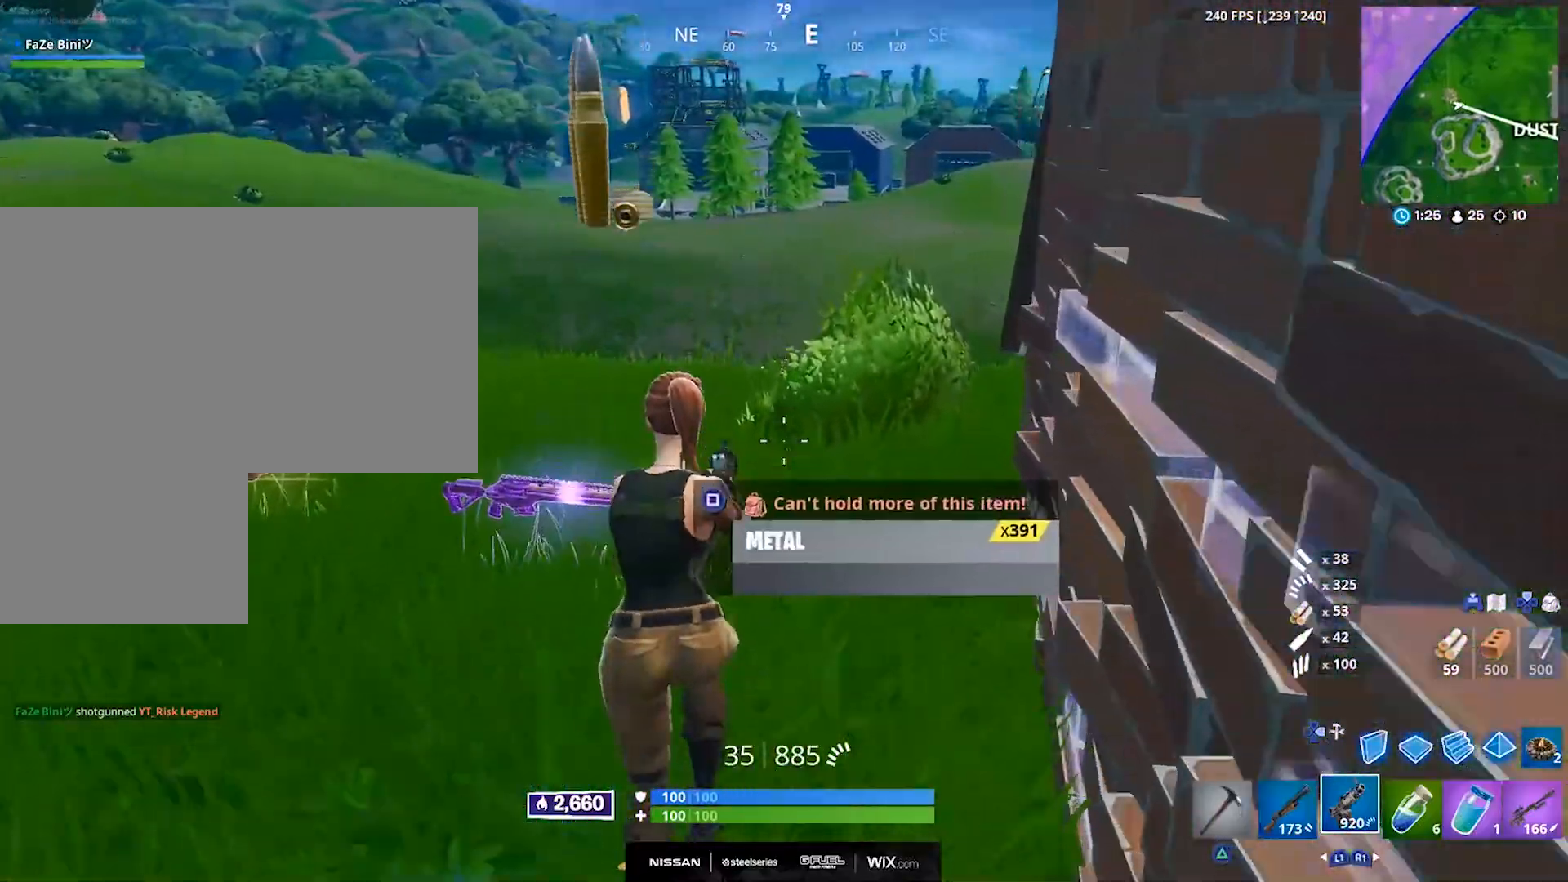
{"buttons": ["R1"], "left_stick": "up-left", "right_stick": "center", "events": [[17, "right_stick", "left"], [283, "left_stick", "up-left"], [383, "right_stick", "center"], [500, "R1", "down"]]}